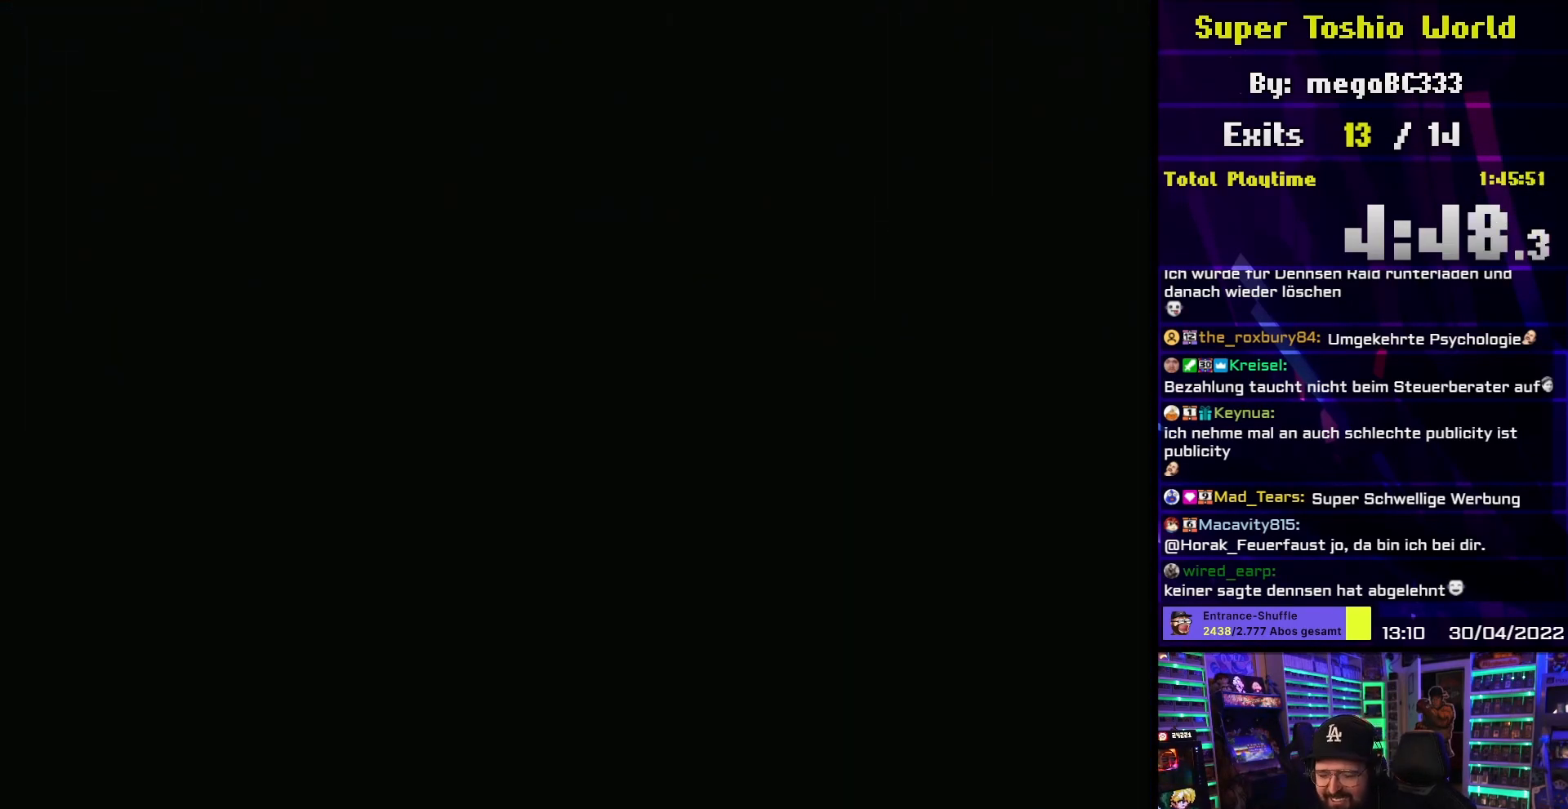
Gameplay with a controller (Nintendo layout); each line is a JSON object with the inputs held at the frame after it. "events" lists button and stick changes between this image and that frame as [ms after this image, input, new state], when the widget could be followed in between. Not read: L3 R3.
{"buttons": ["A"], "events": []}
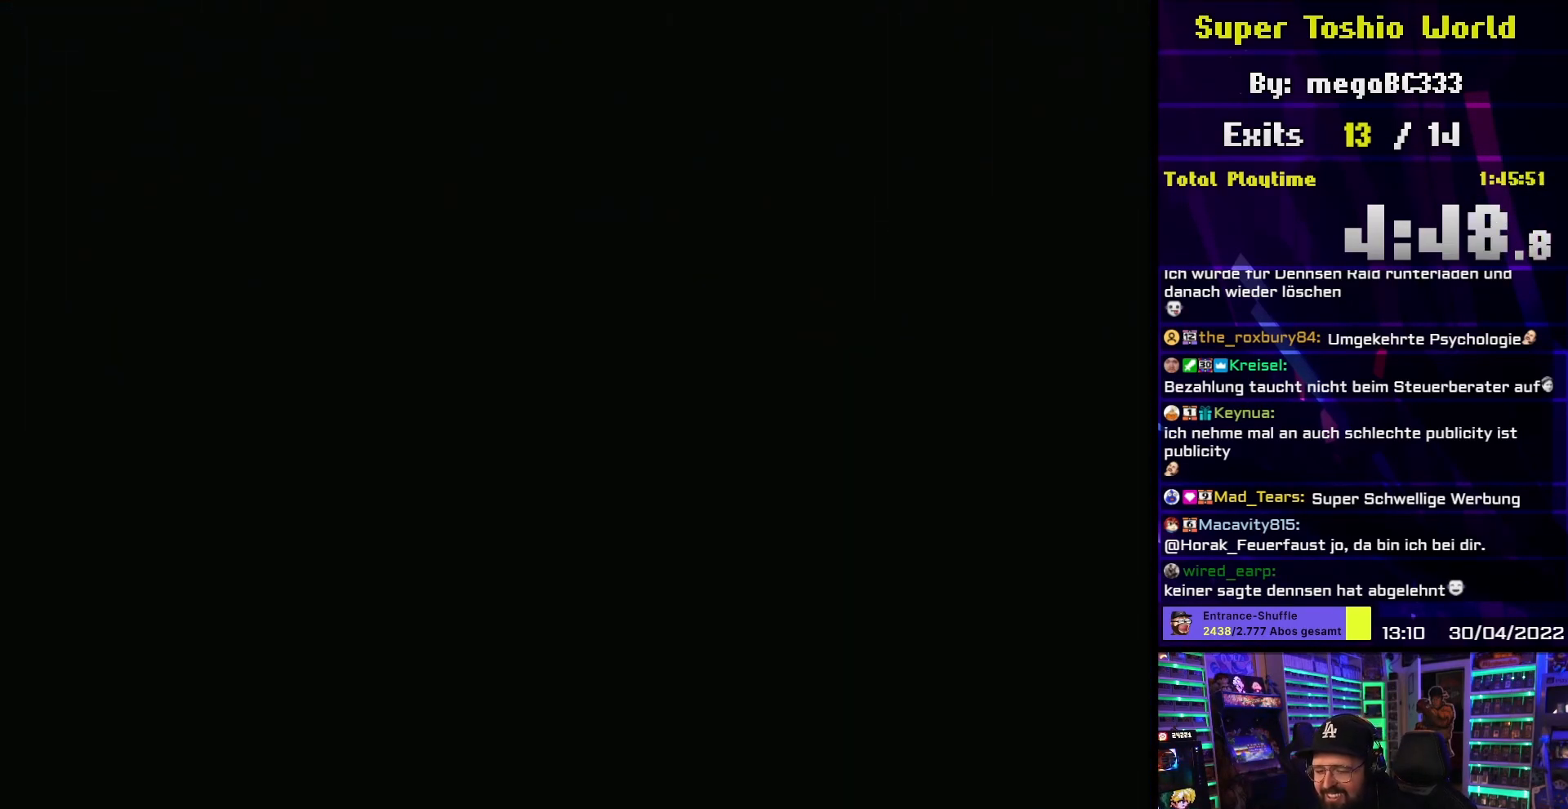
{"buttons": ["A"], "events": []}
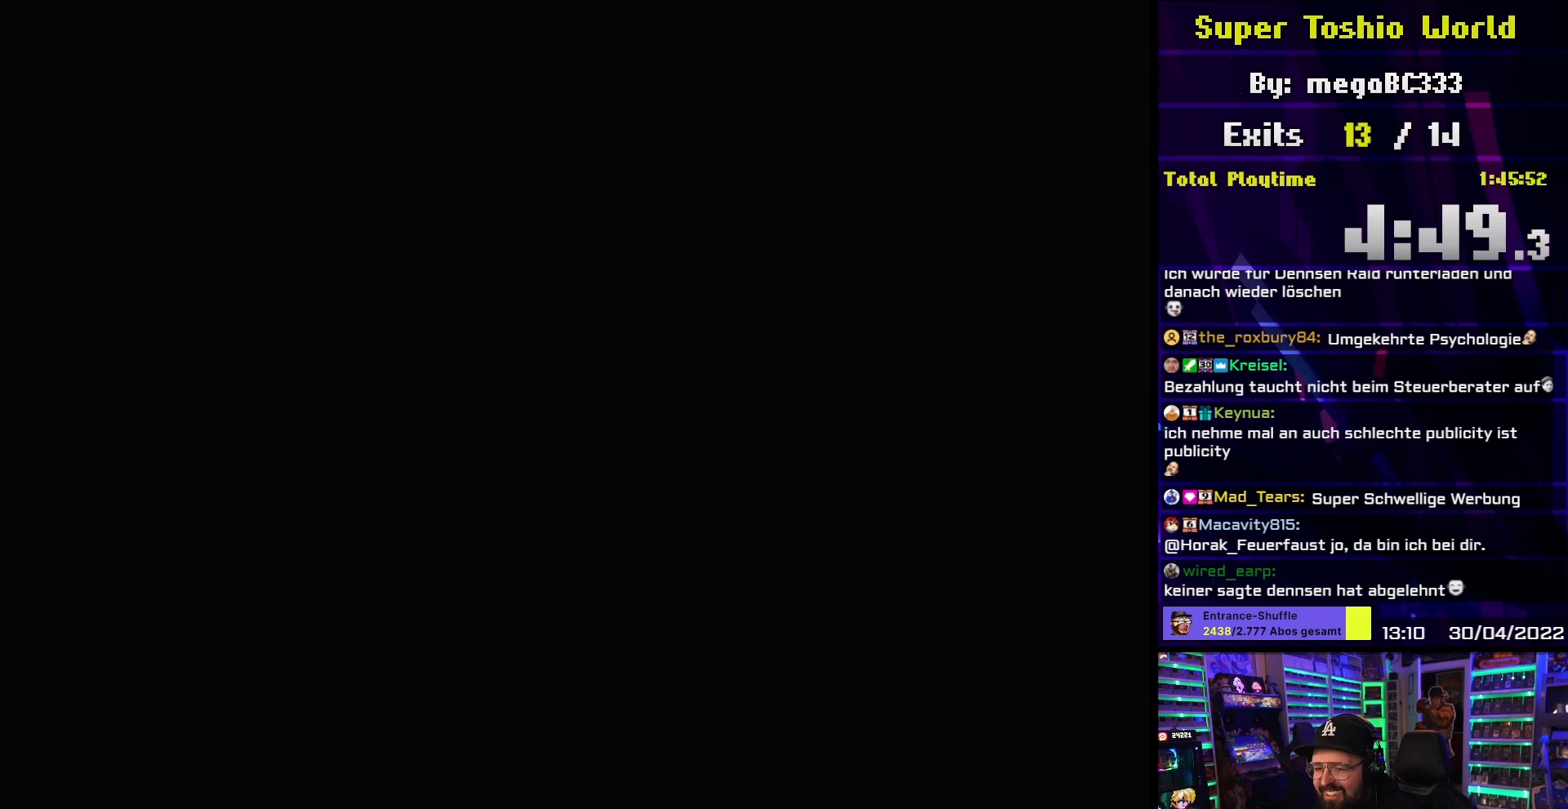
{"buttons": ["Y", "DPAD_RIGHT"], "events": [[217, "A", "up"], [217, "DPAD_RIGHT", "down"], [217, "Y", "down"]]}
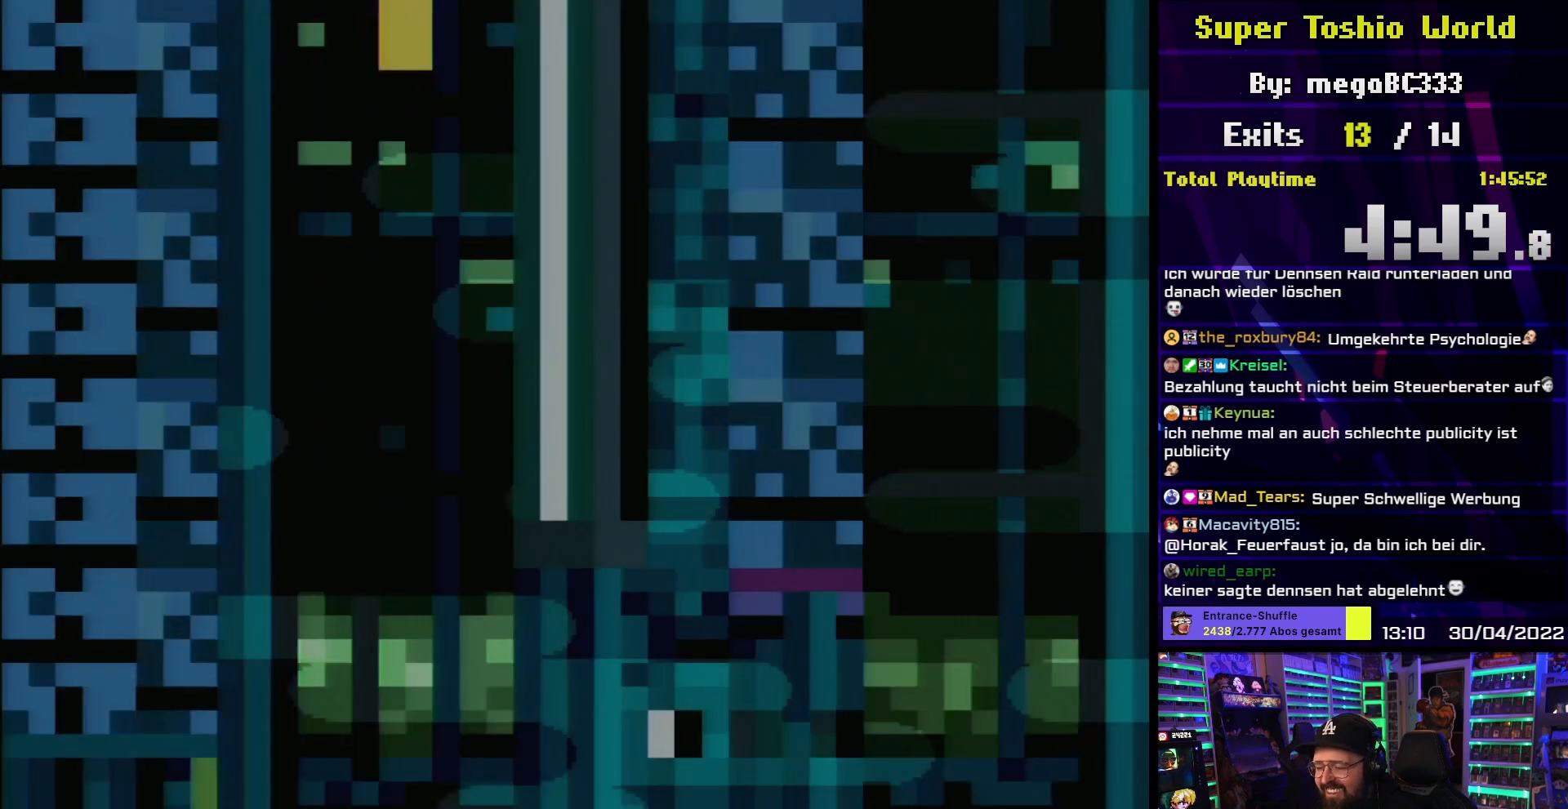
{"buttons": ["Y", "DPAD_RIGHT"], "events": [[317, "DPAD_LEFT", "down"], [317, "DPAD_RIGHT", "up"], [333, "DPAD_LEFT", "up"], [333, "DPAD_RIGHT", "down"]]}
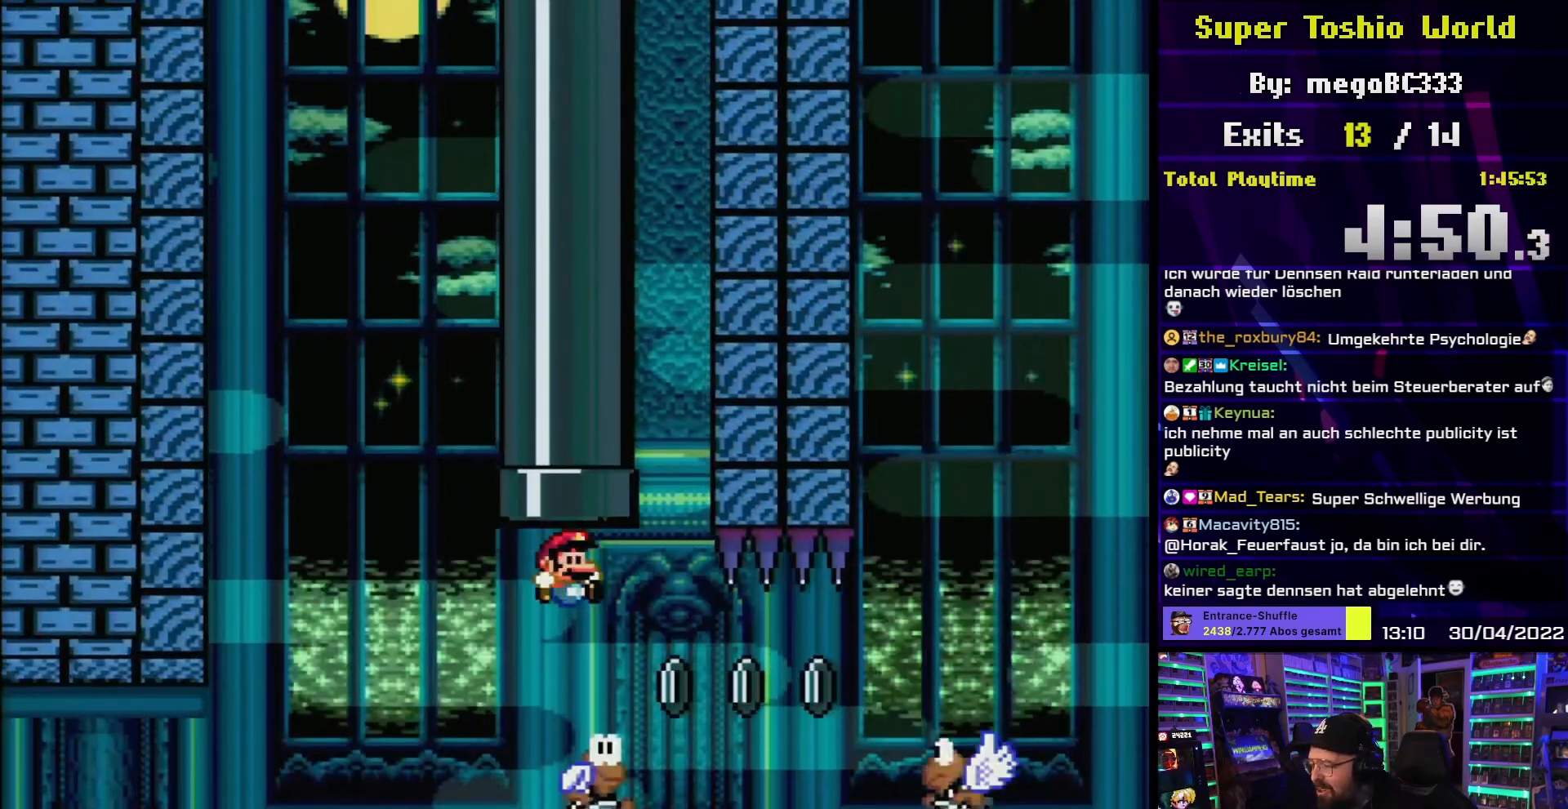
{"buttons": ["B", "Y", "DPAD_RIGHT"], "events": [[317, "B", "down"]]}
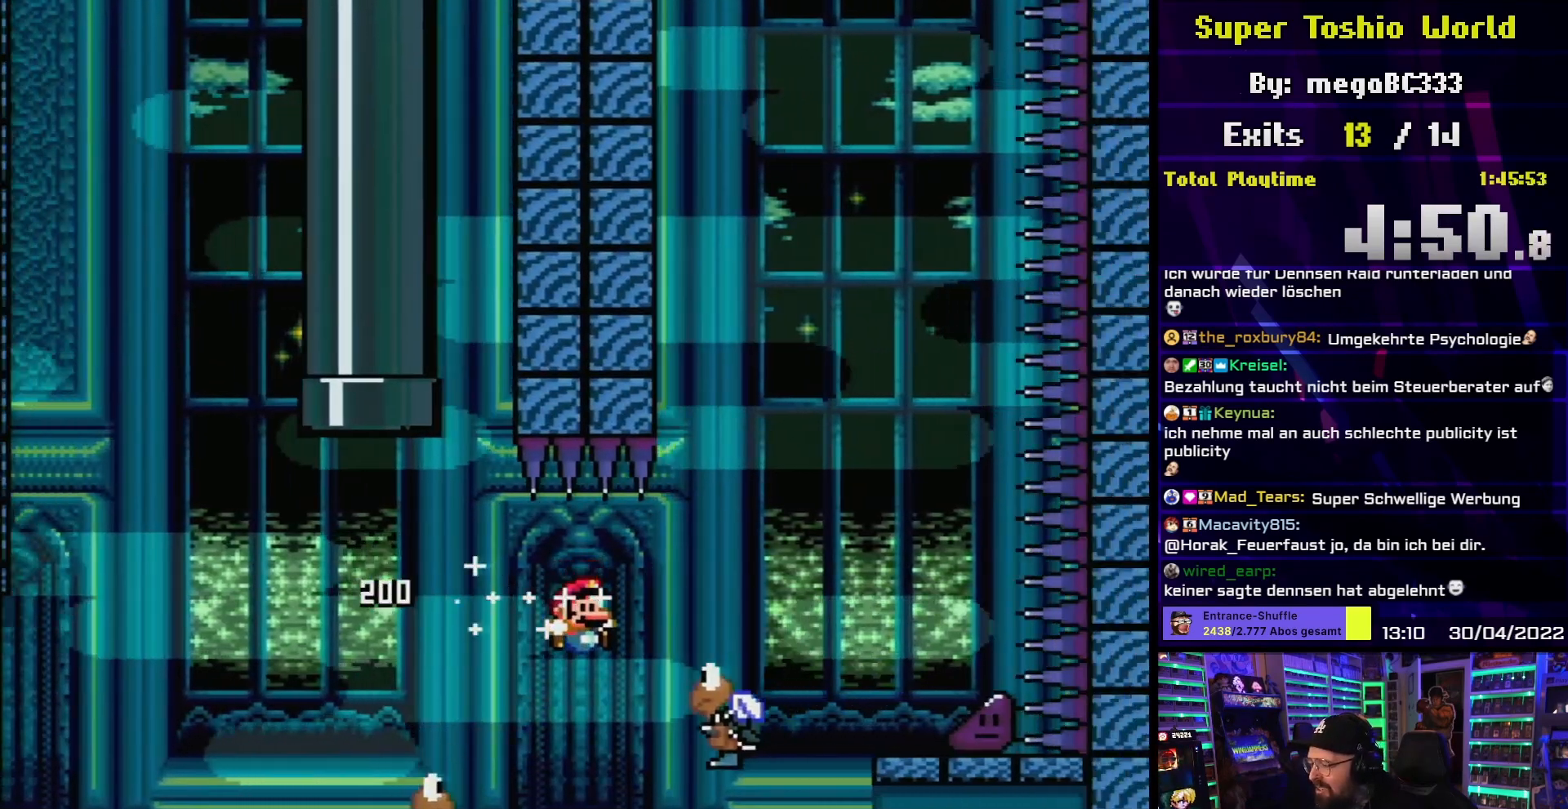
{"buttons": ["Y", "DPAD_RIGHT"], "events": [[67, "B", "up"], [233, "B", "down"], [350, "DPAD_LEFT", "down"], [350, "DPAD_RIGHT", "up"], [367, "DPAD_LEFT", "up"], [367, "DPAD_RIGHT", "down"], [383, "B", "up"]]}
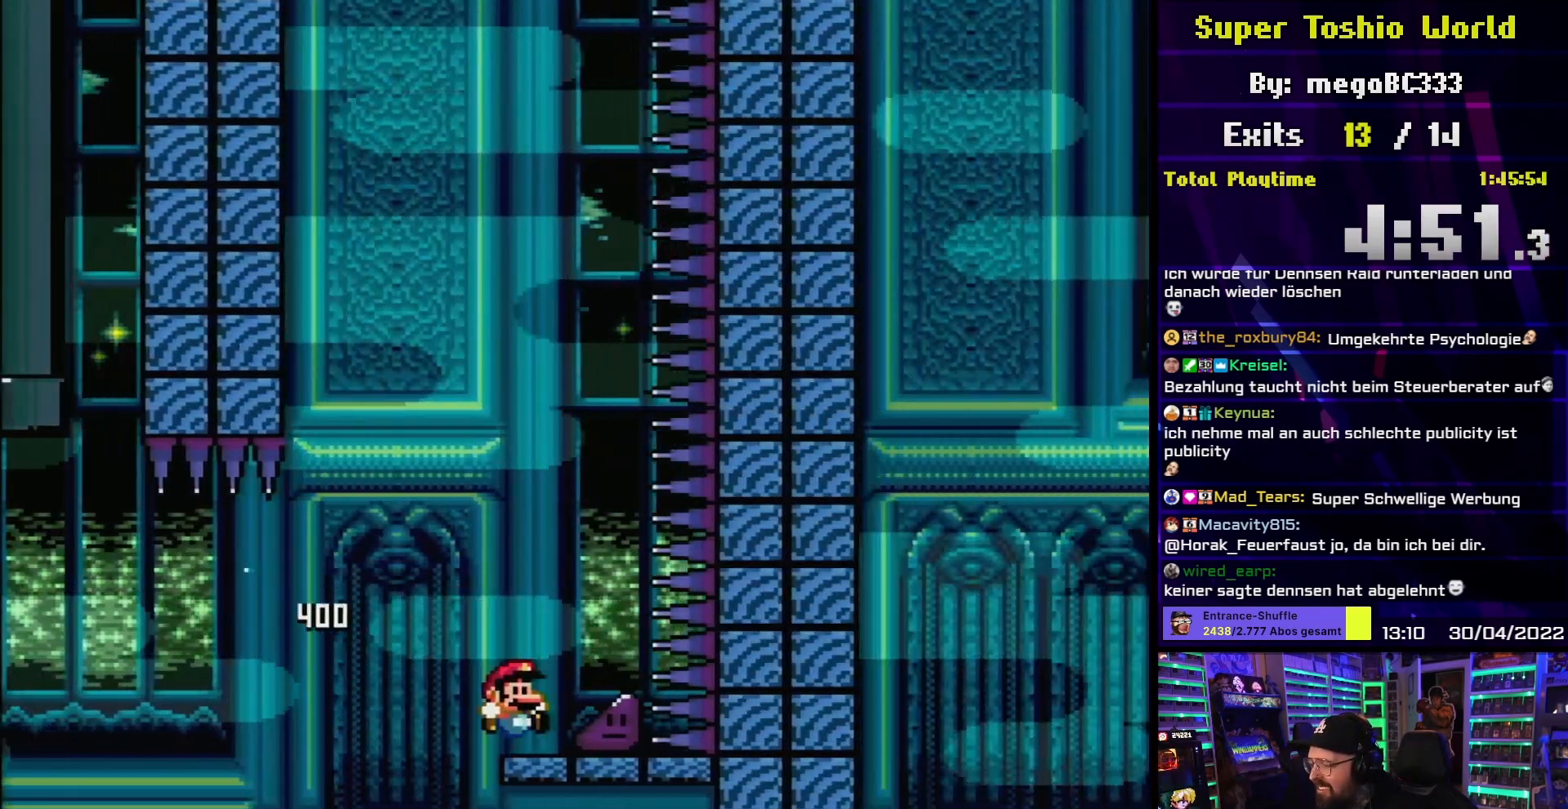
{"buttons": ["Y", "DPAD_RIGHT"], "events": []}
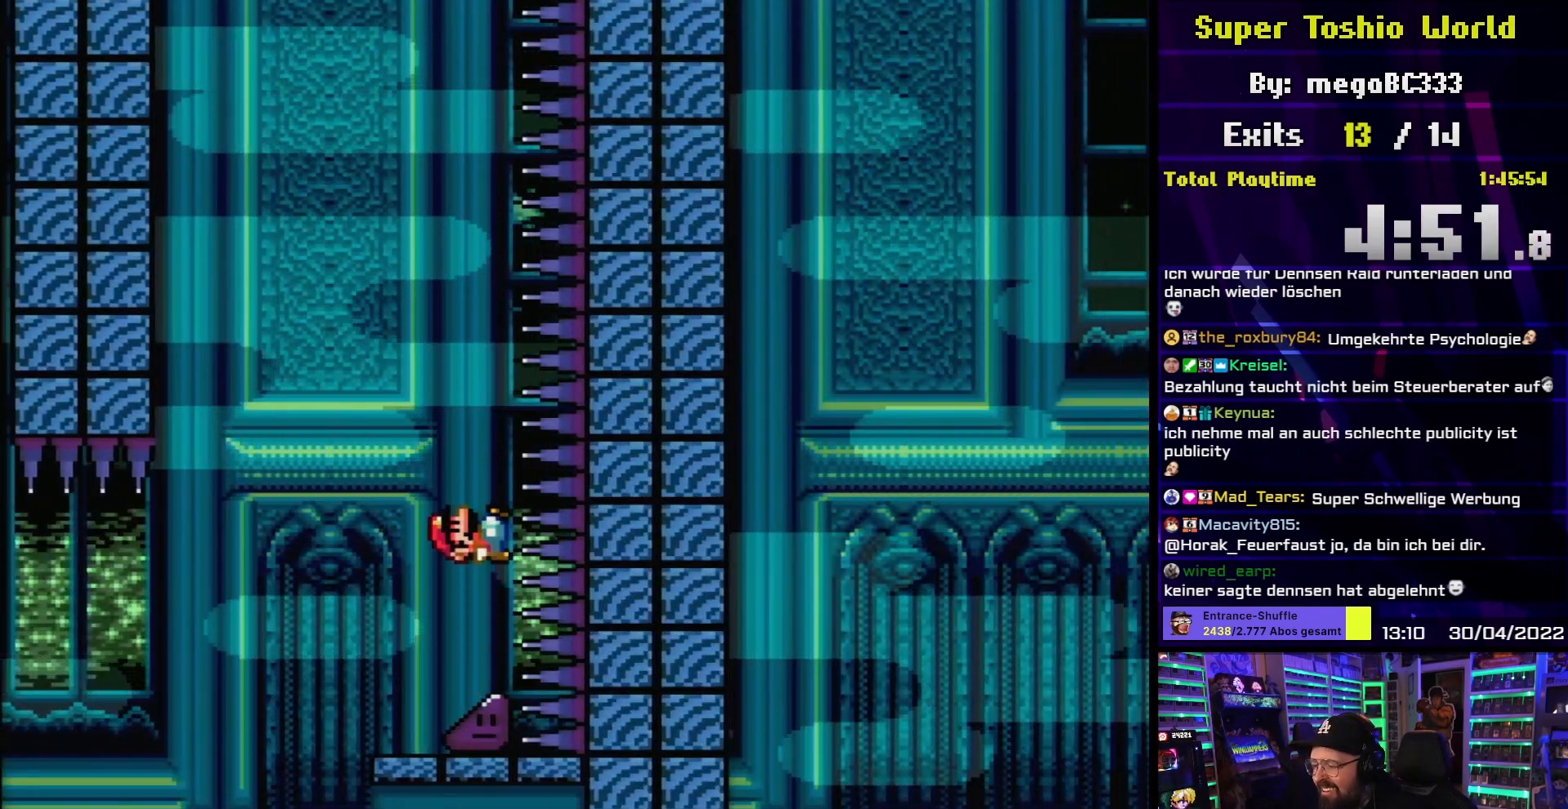
{"buttons": ["Y", "DPAD_RIGHT"], "events": []}
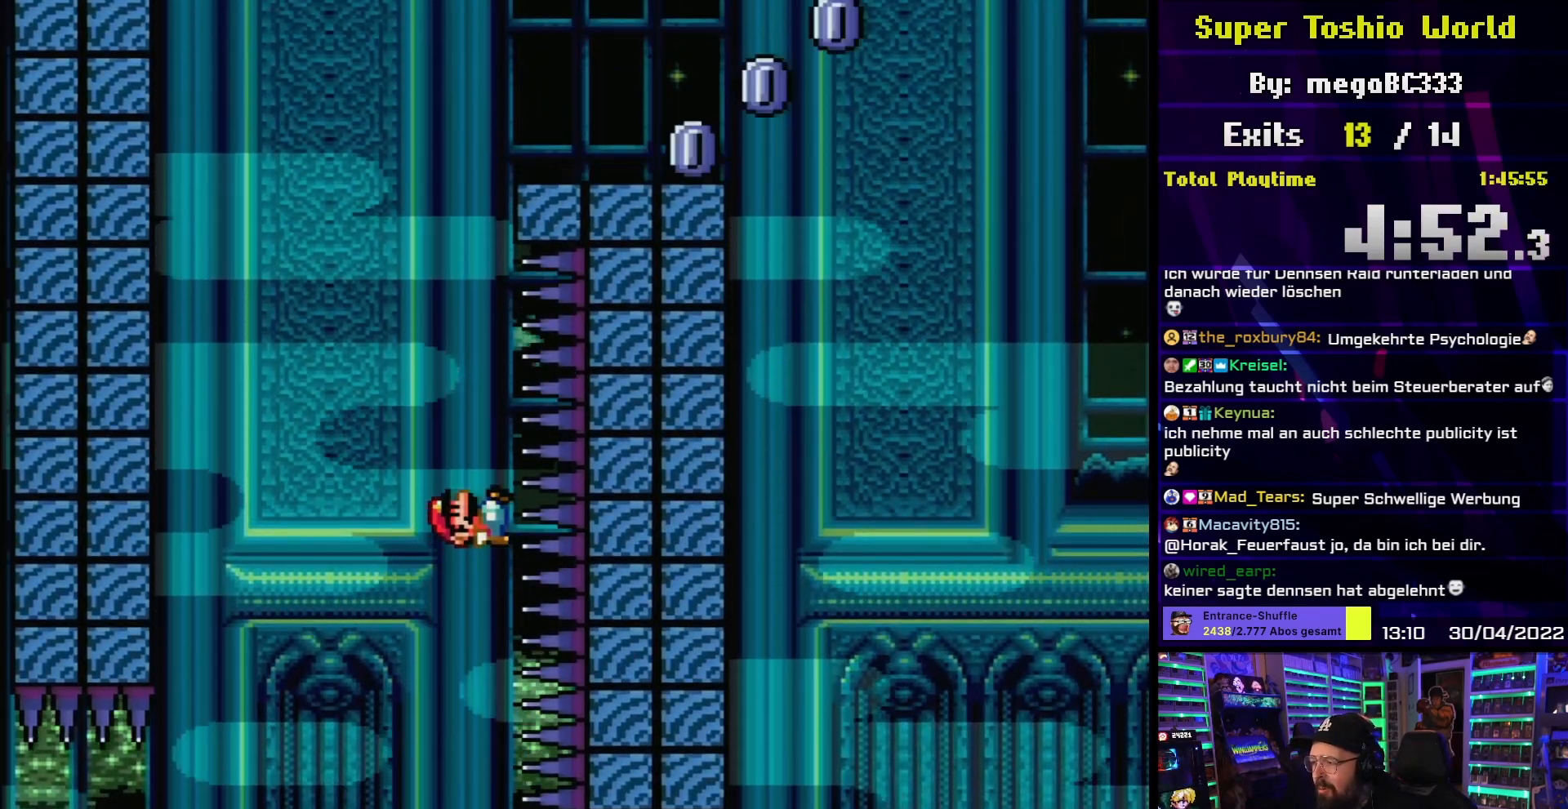
{"buttons": ["Y", "DPAD_RIGHT"], "events": []}
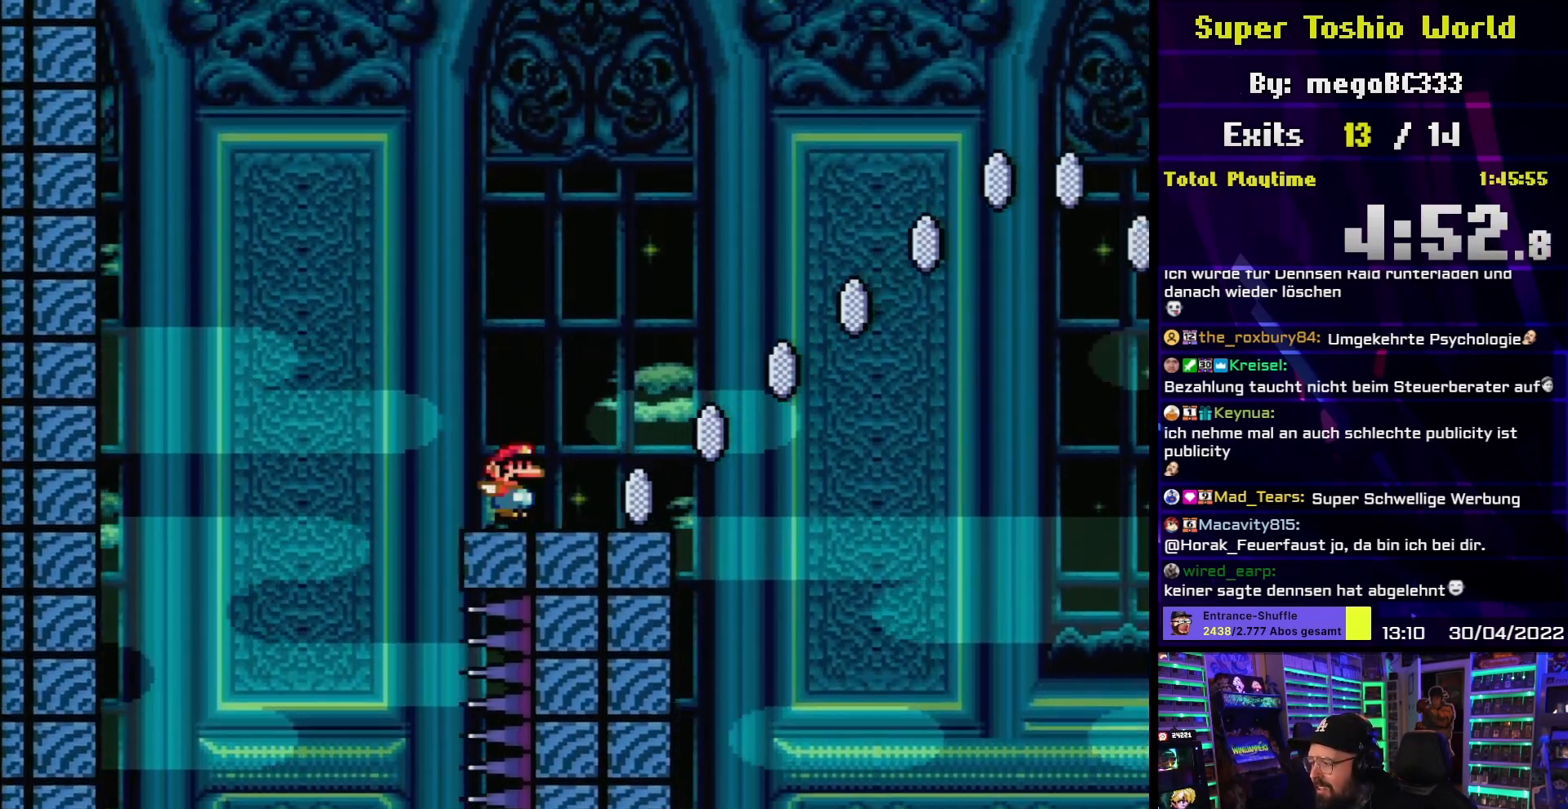
{"buttons": ["A", "X", "DPAD_RIGHT"], "events": [[150, "X", "down"], [150, "Y", "up"], [217, "A", "down"]]}
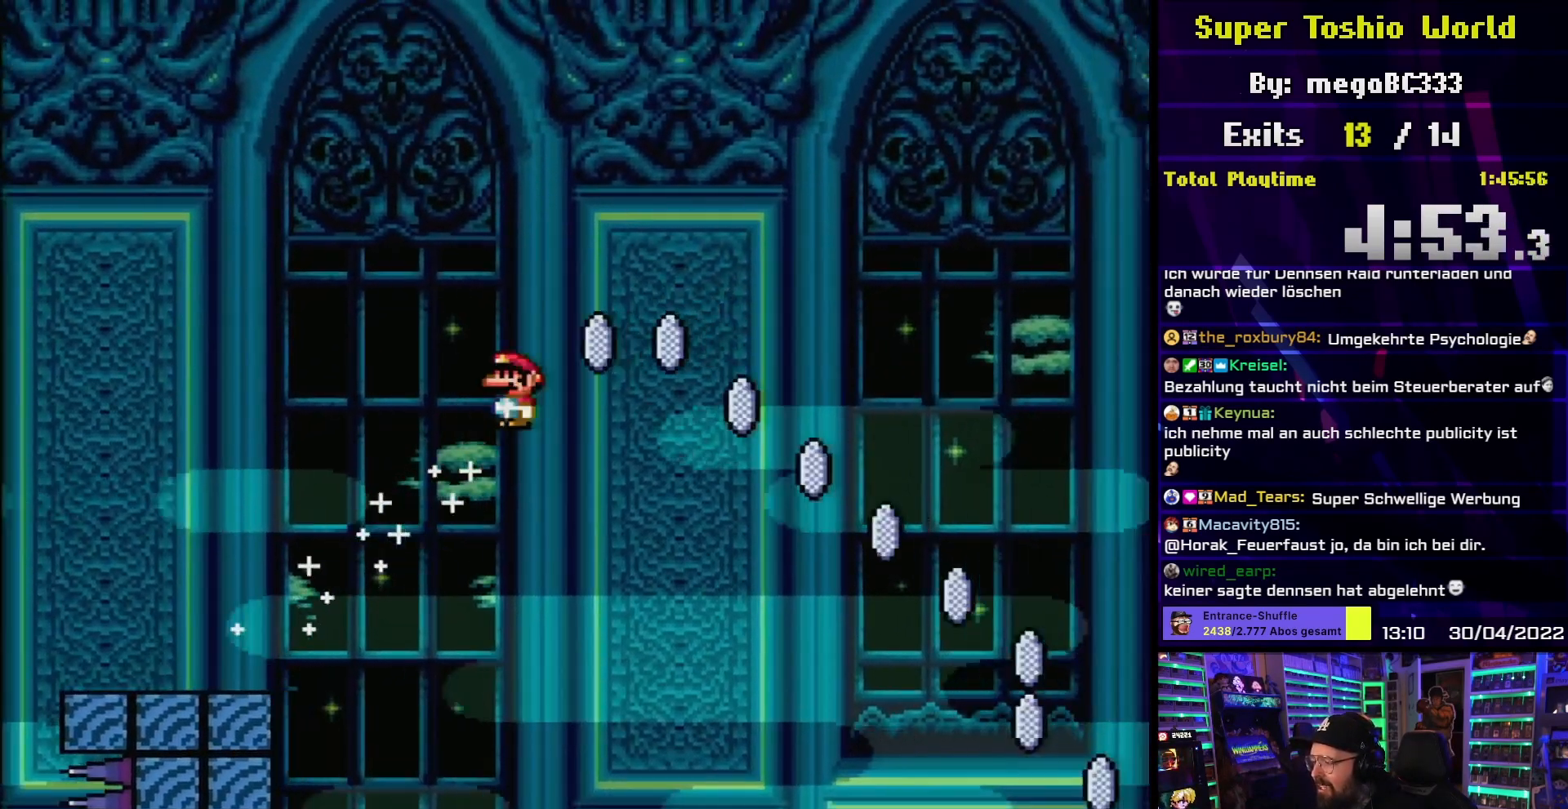
{"buttons": ["A", "X", "DPAD_RIGHT"], "events": []}
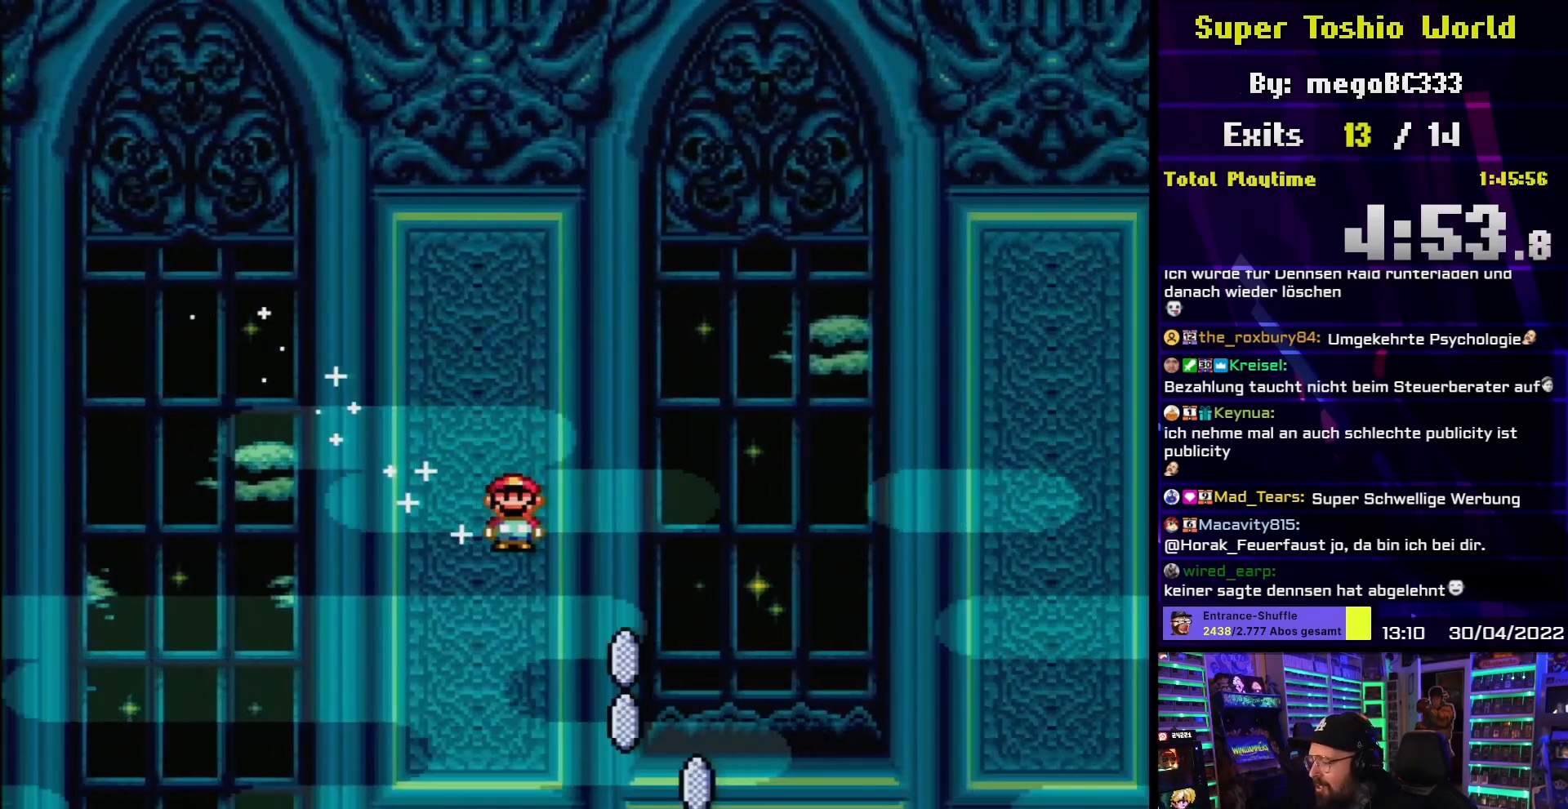
{"buttons": ["A", "X", "DPAD_RIGHT"], "events": []}
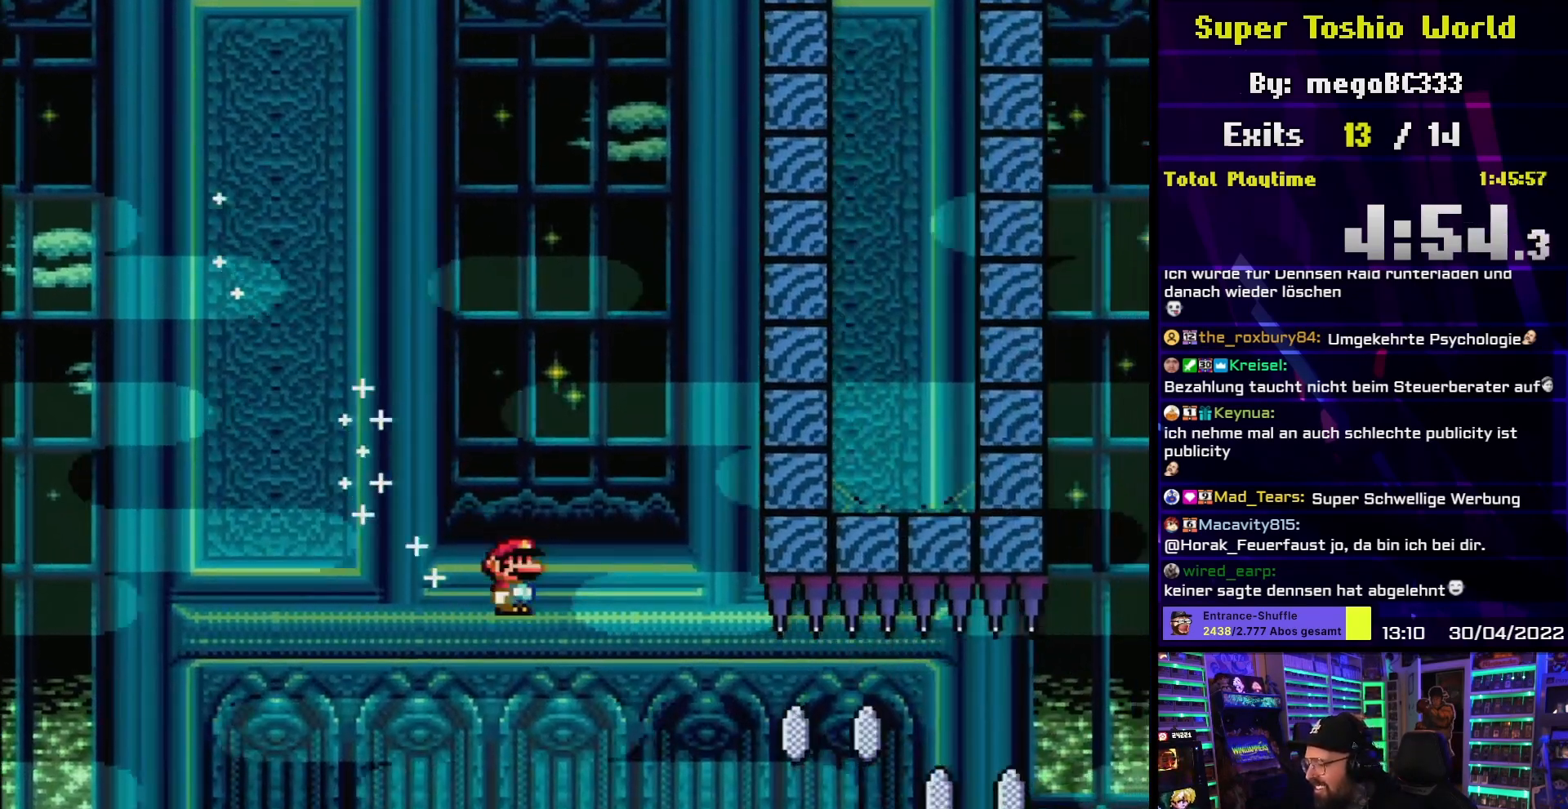
{"buttons": ["X", "DPAD_RIGHT"], "events": [[400, "A", "up"]]}
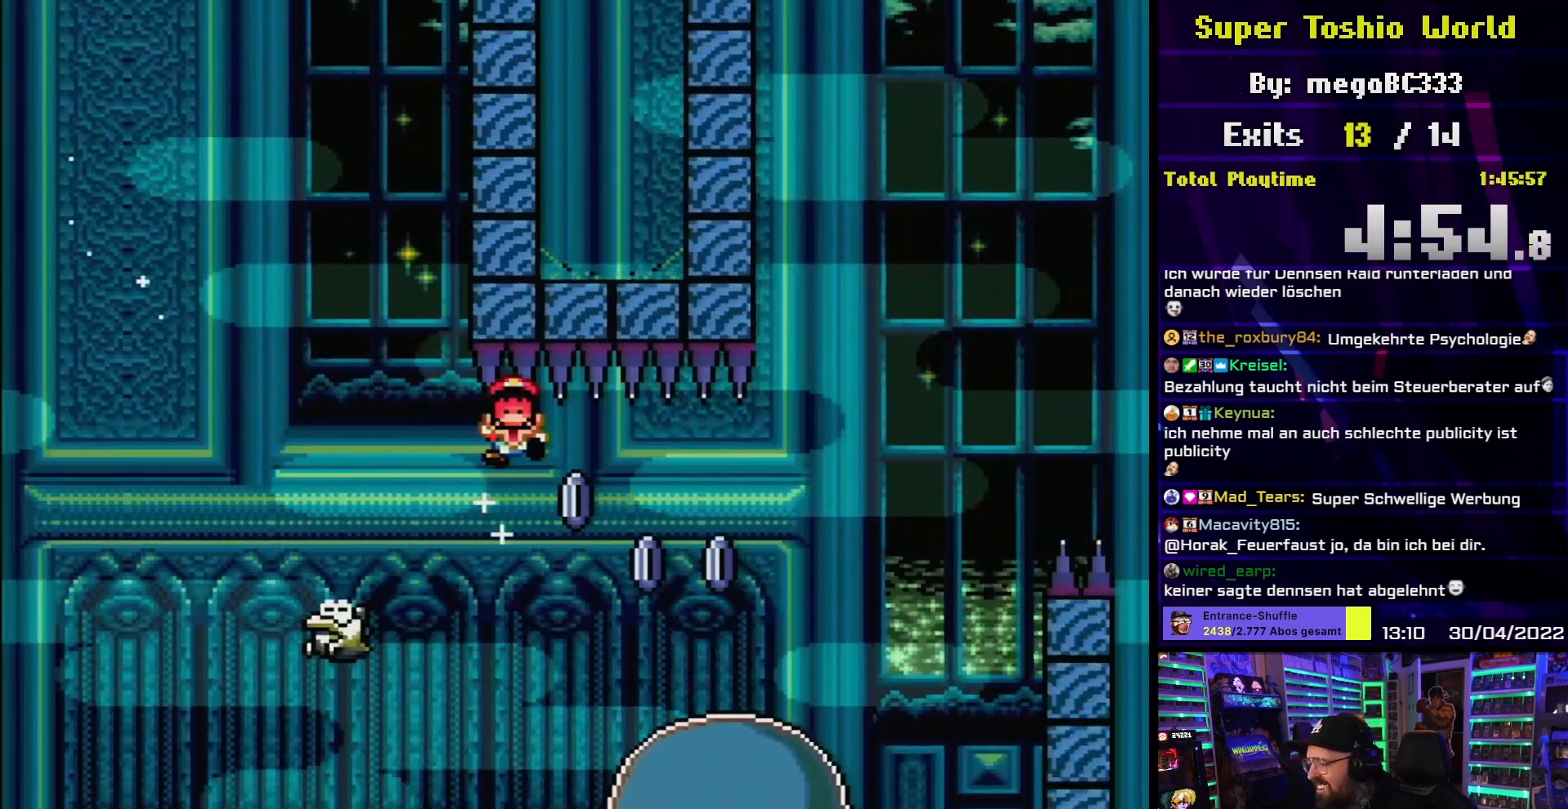
{"buttons": [], "events": [[200, "A", "down"], [233, "DPAD_RIGHT", "up"], [250, "X", "up"], [283, "A", "up"], [367, "A", "down"], [483, "A", "up"]]}
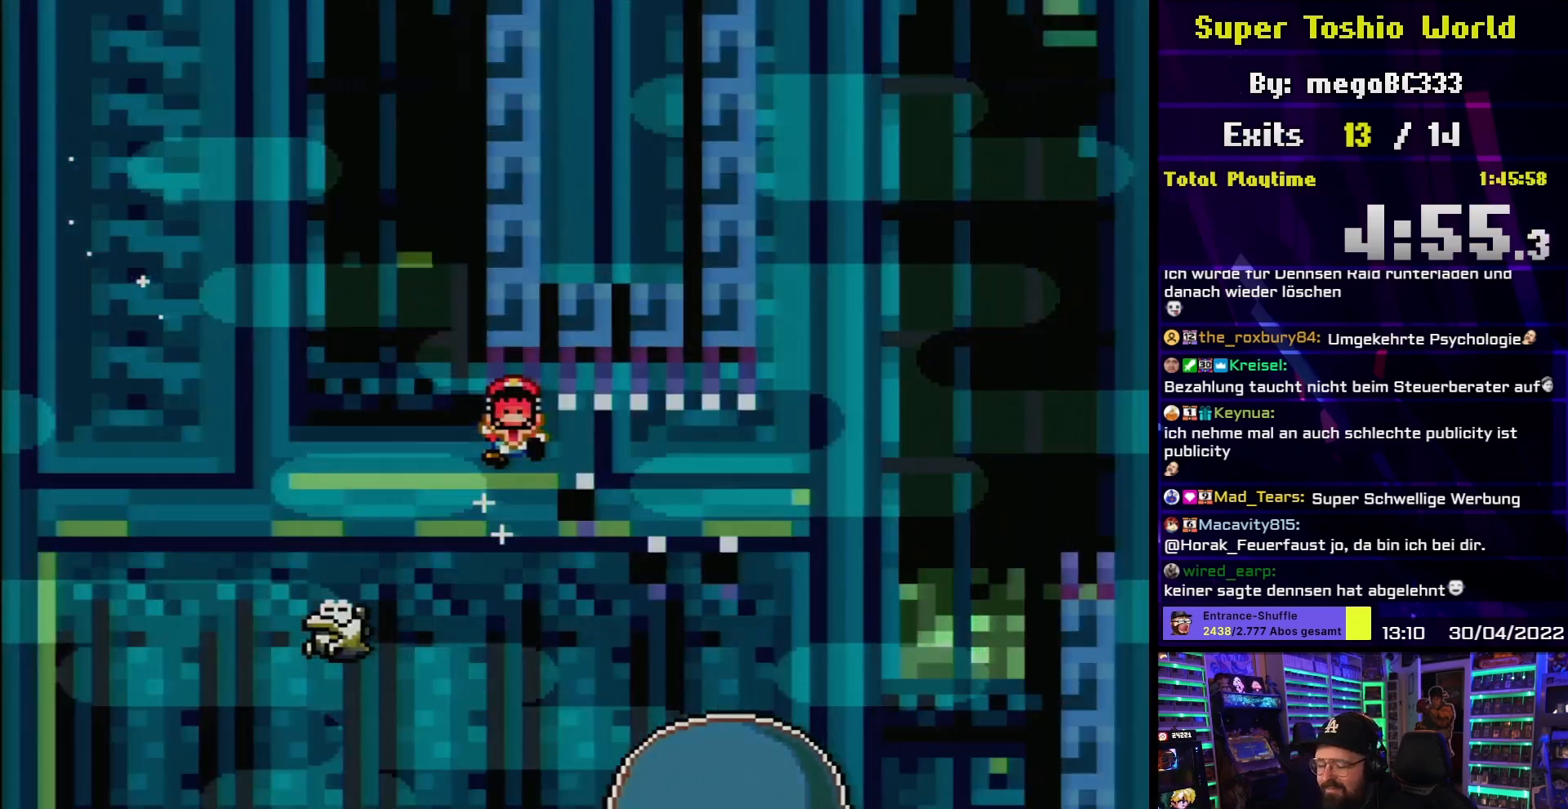
{"buttons": [], "events": [[100, "A", "down"], [200, "A", "up"]]}
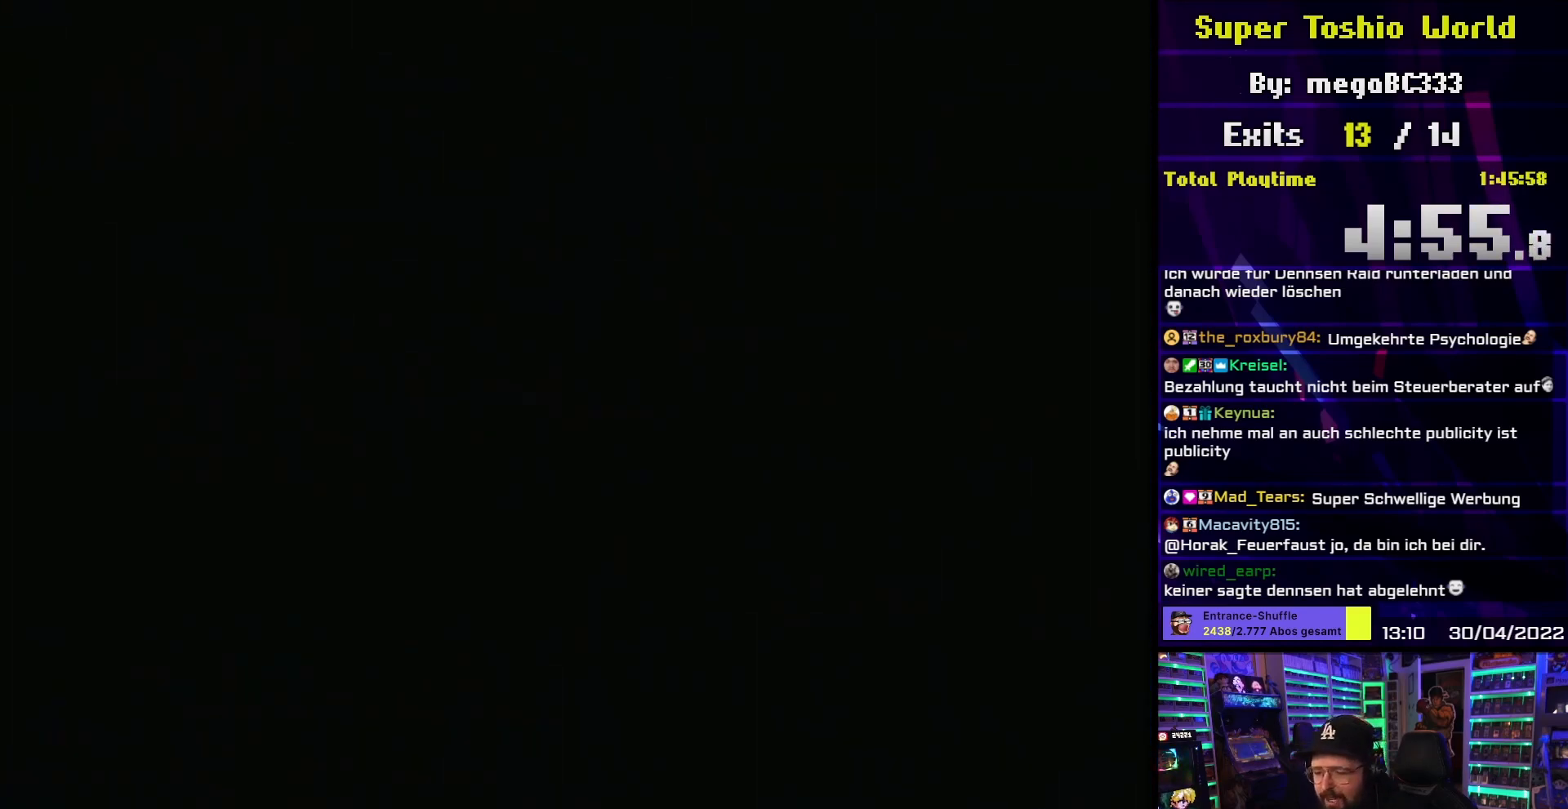
{"buttons": ["X"], "events": [[250, "X", "down"]]}
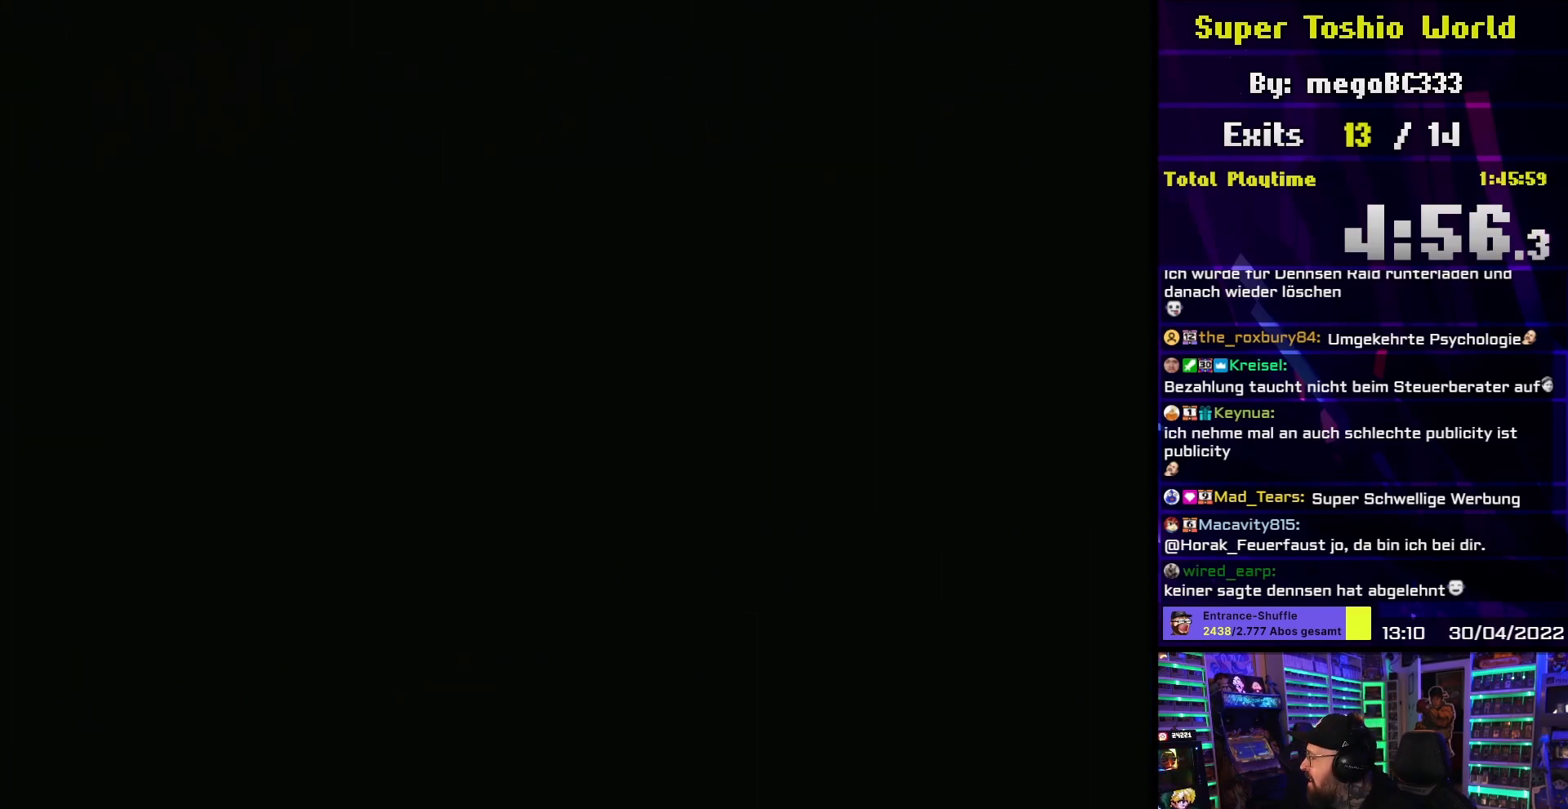
{"buttons": ["X"], "events": []}
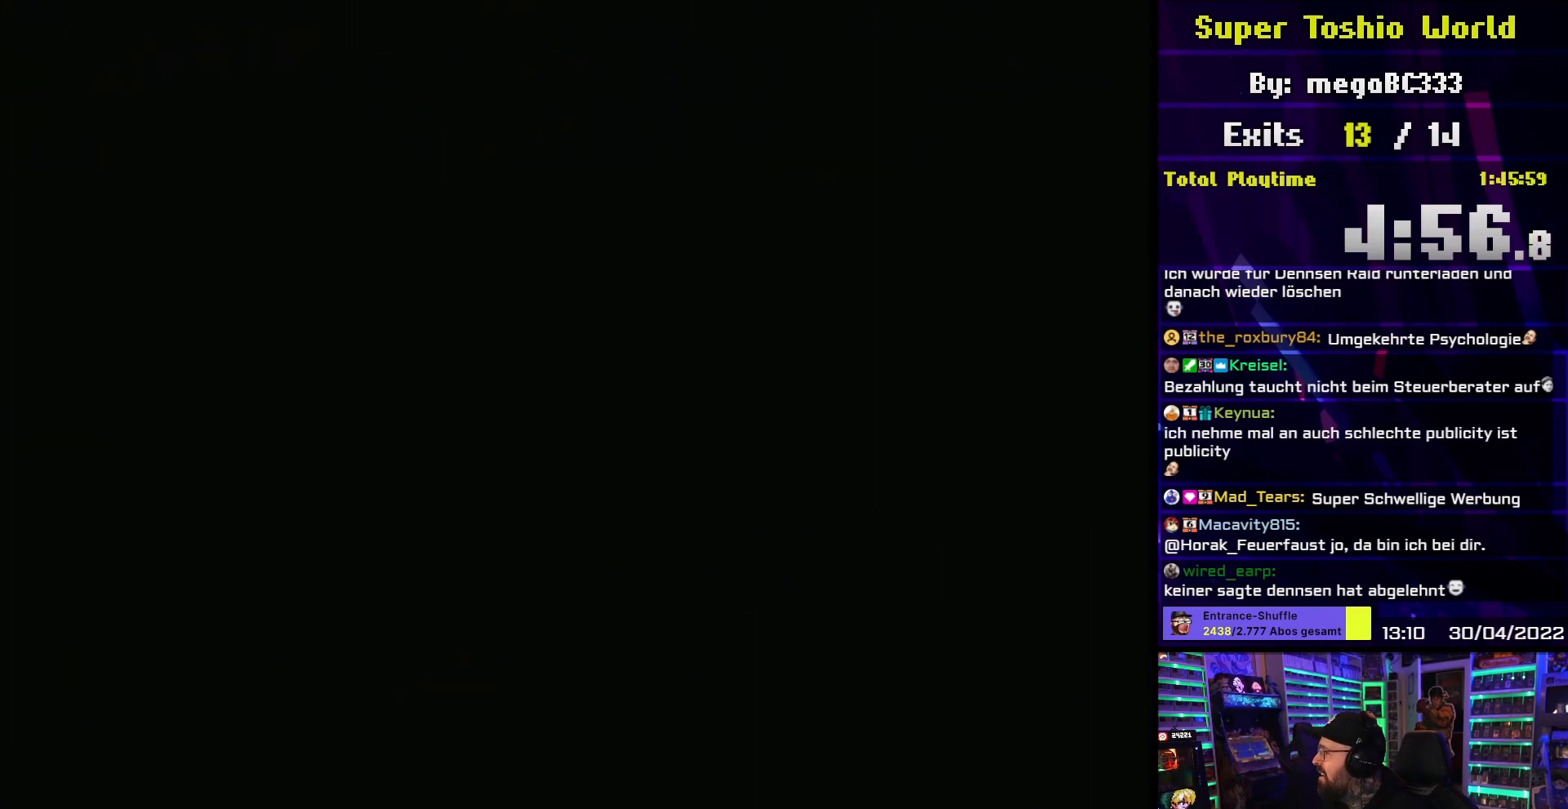
{"buttons": ["X"], "events": []}
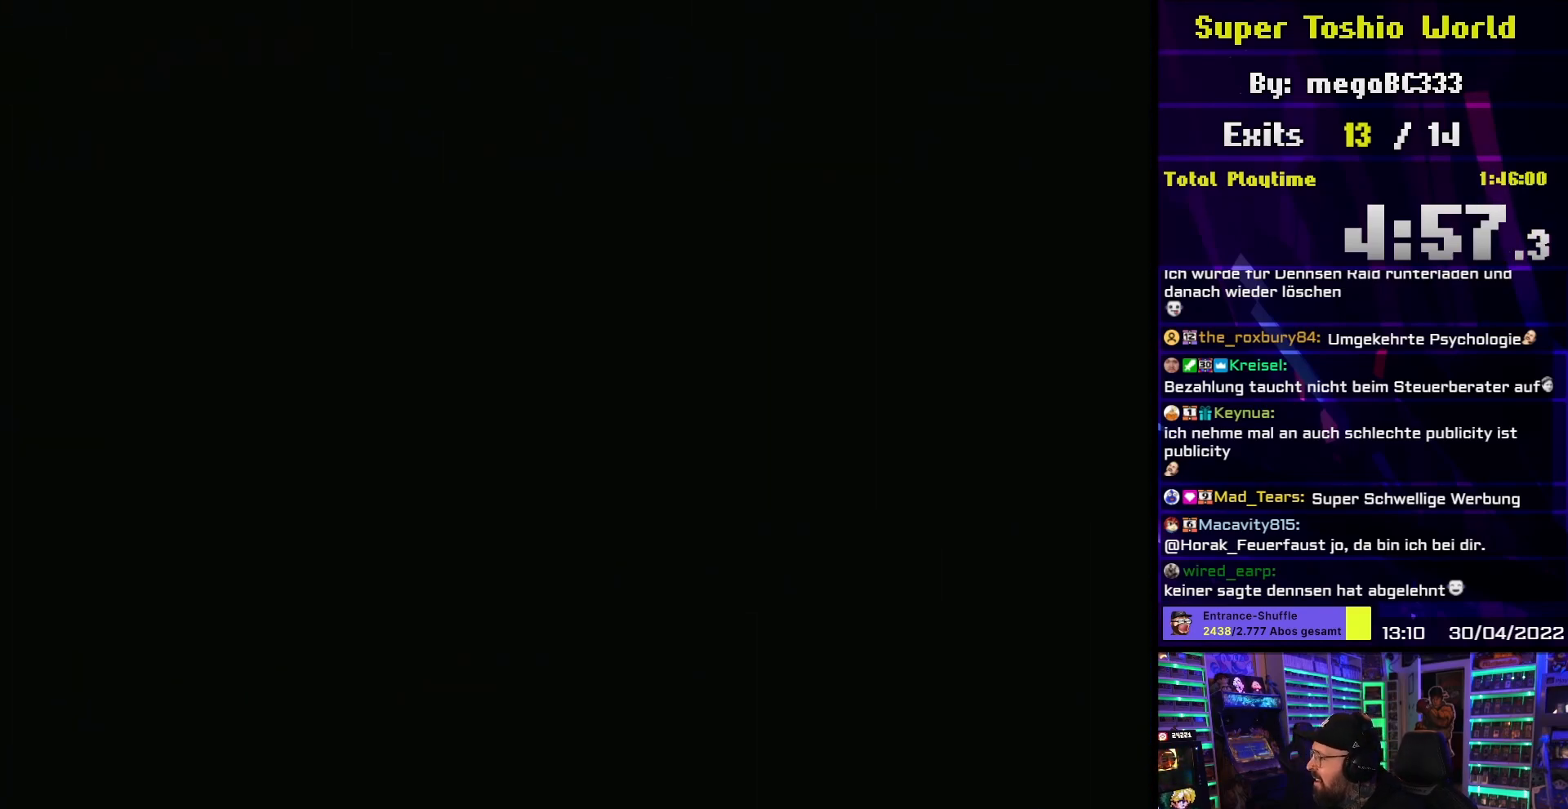
{"buttons": ["A", "X", "DPAD_RIGHT"], "events": [[50, "A", "down"], [50, "DPAD_RIGHT", "down"]]}
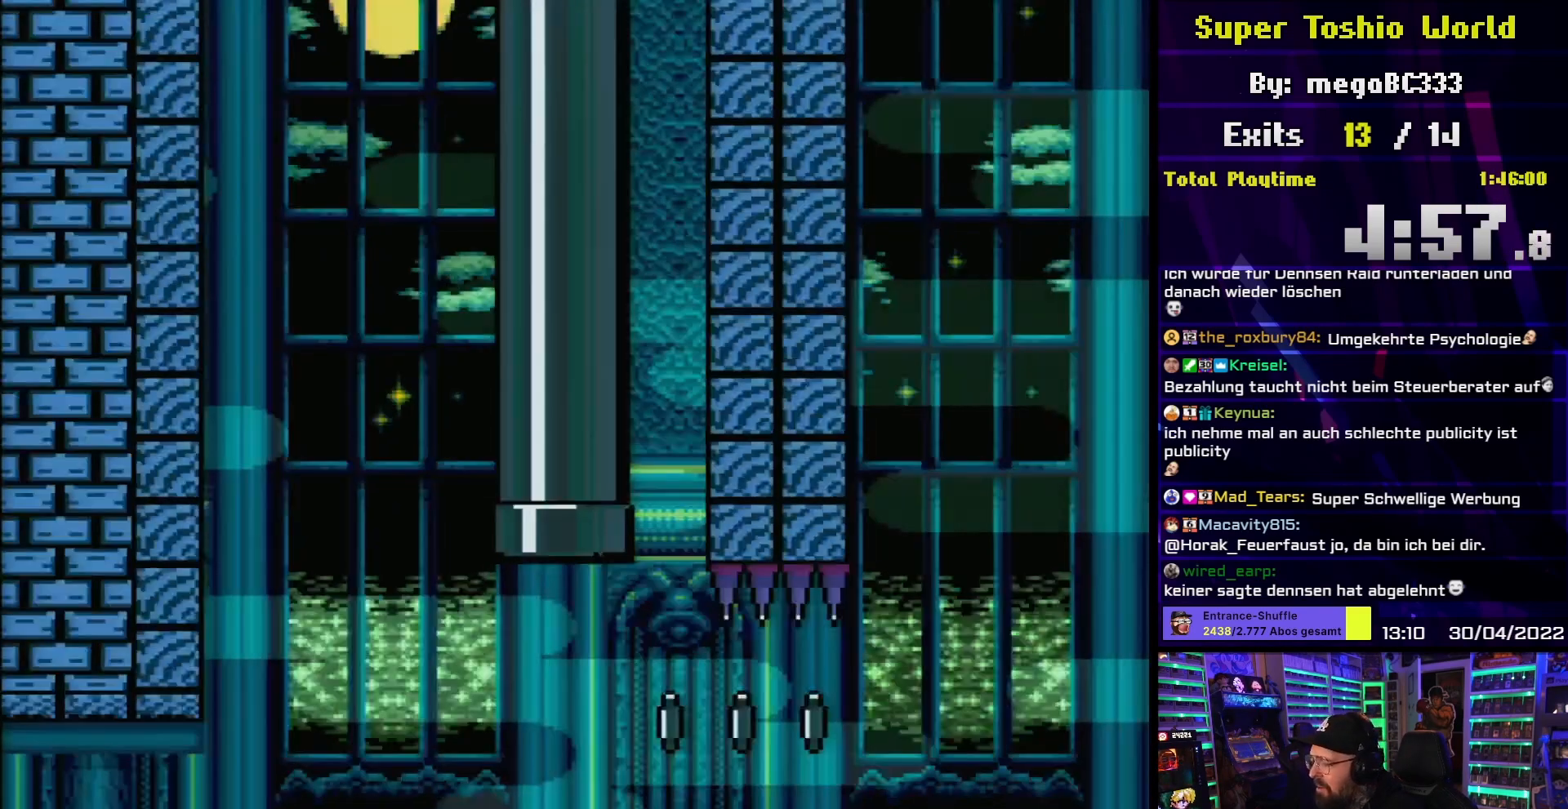
{"buttons": ["X", "DPAD_RIGHT"], "events": [[33, "X", "up"], [50, "X", "down"], [233, "A", "up"]]}
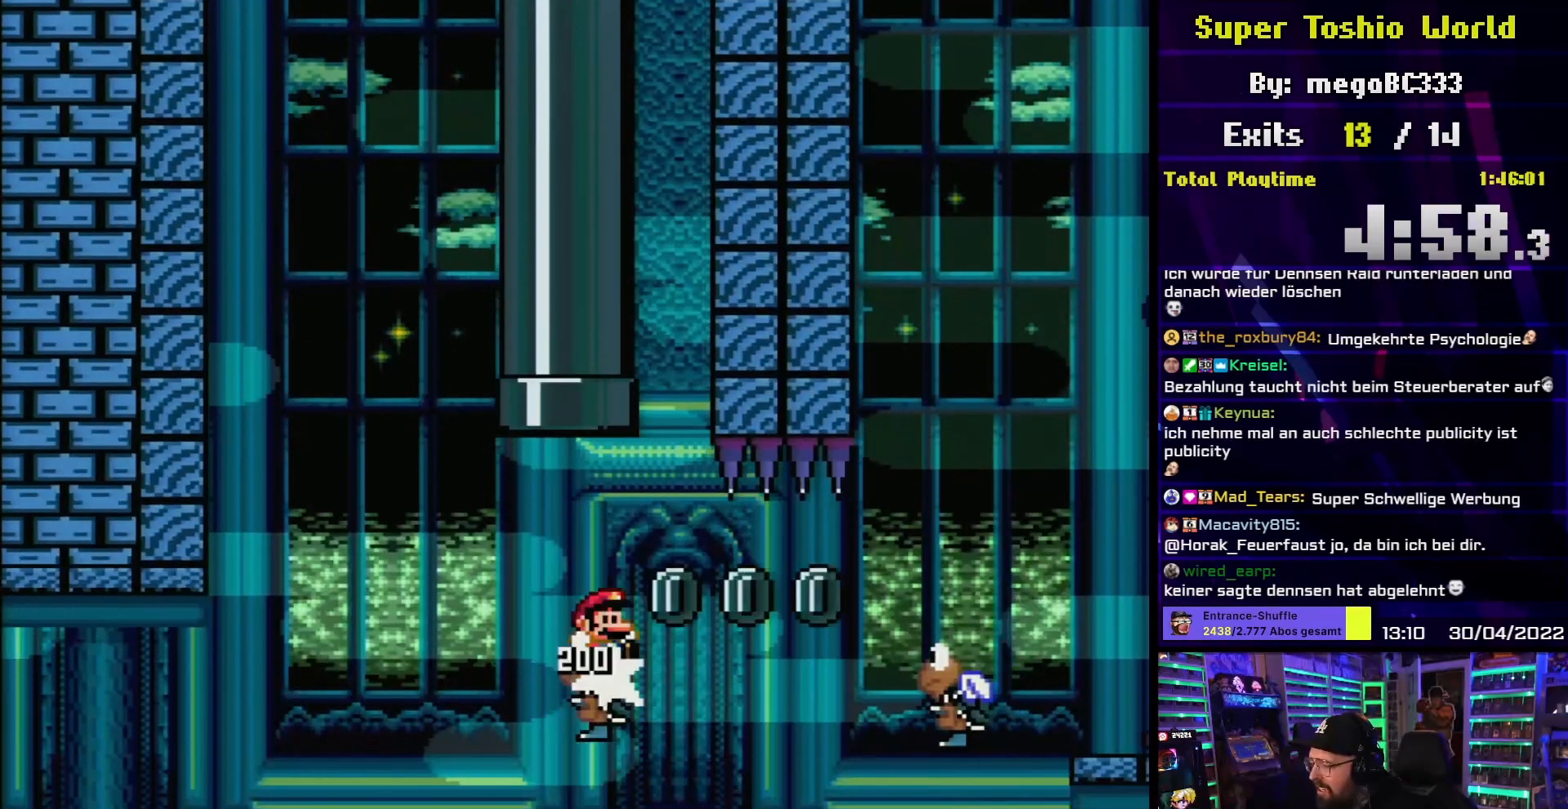
{"buttons": ["X", "DPAD_RIGHT"], "events": [[100, "A", "down"], [300, "A", "up"]]}
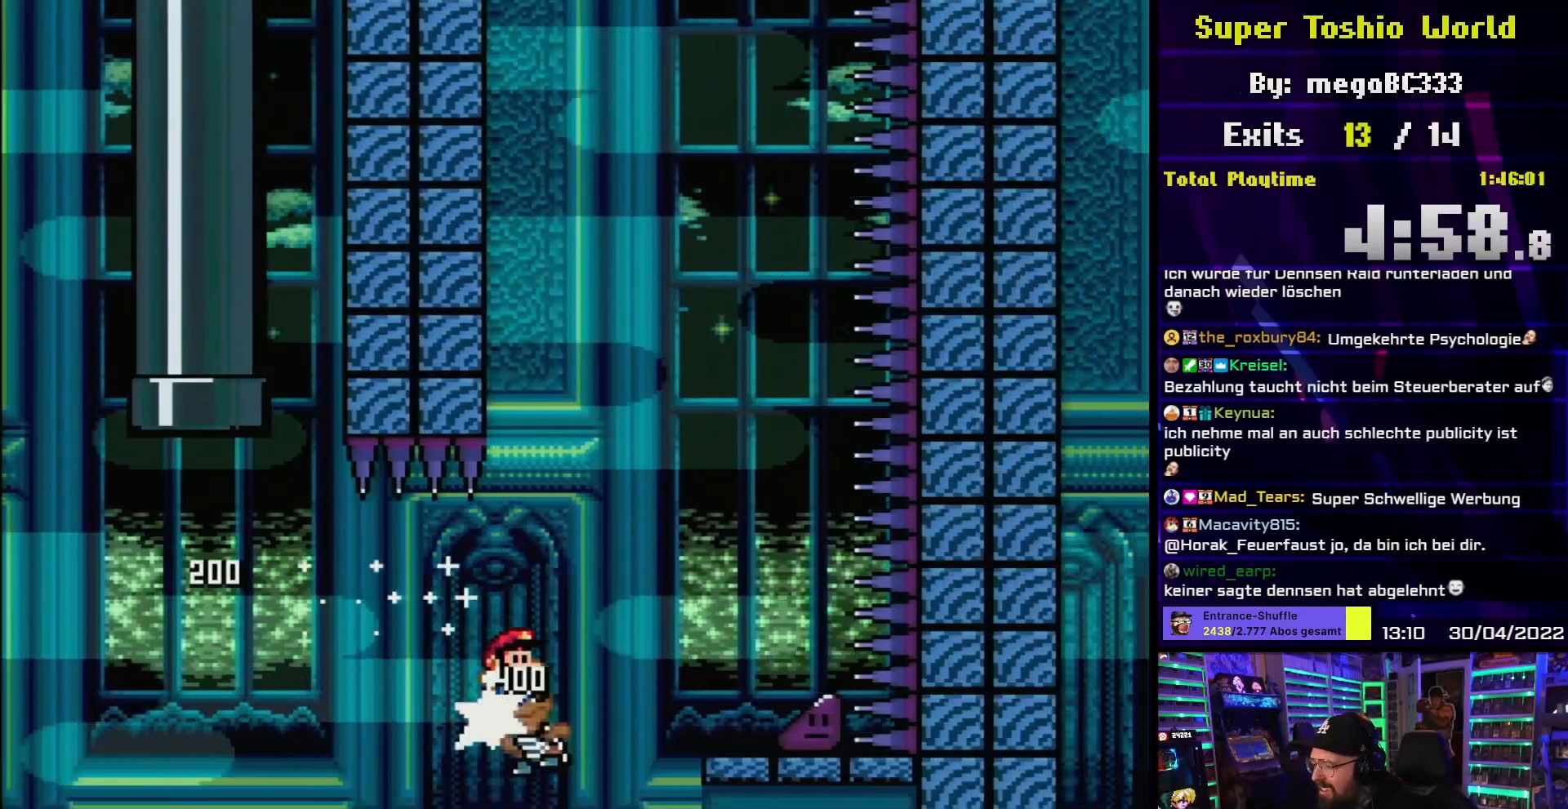
{"buttons": ["X", "DPAD_RIGHT"], "events": [[50, "A", "down"], [150, "A", "up"]]}
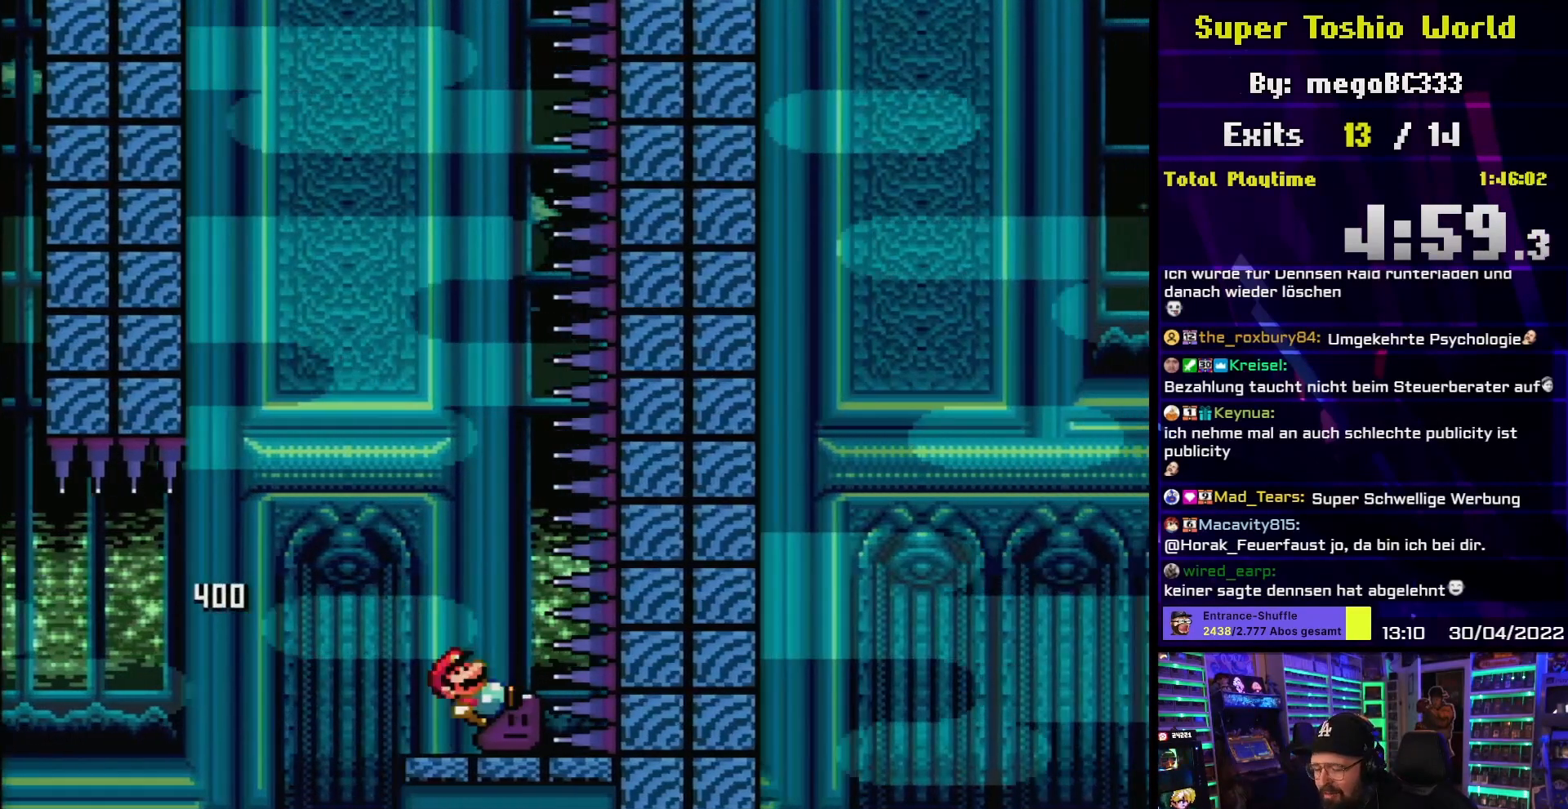
{"buttons": ["X", "DPAD_RIGHT"], "events": []}
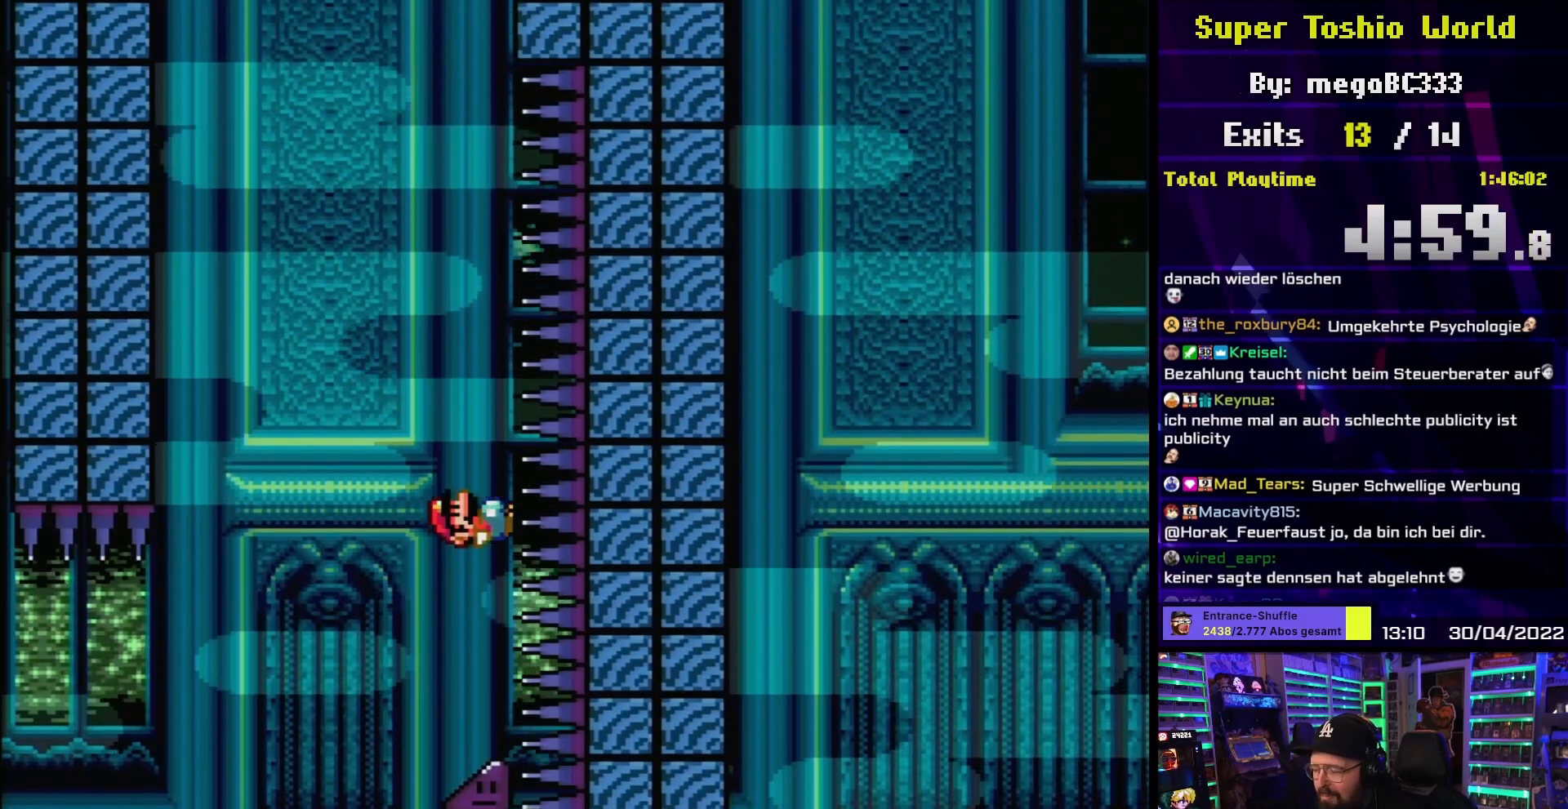
{"buttons": ["X", "DPAD_RIGHT"], "events": [[250, "A", "down"], [250, "DPAD_LEFT", "down"], [250, "DPAD_RIGHT", "up"], [250, "X", "up"], [267, "A", "up"], [267, "DPAD_LEFT", "up"], [267, "DPAD_RIGHT", "down"], [267, "X", "down"]]}
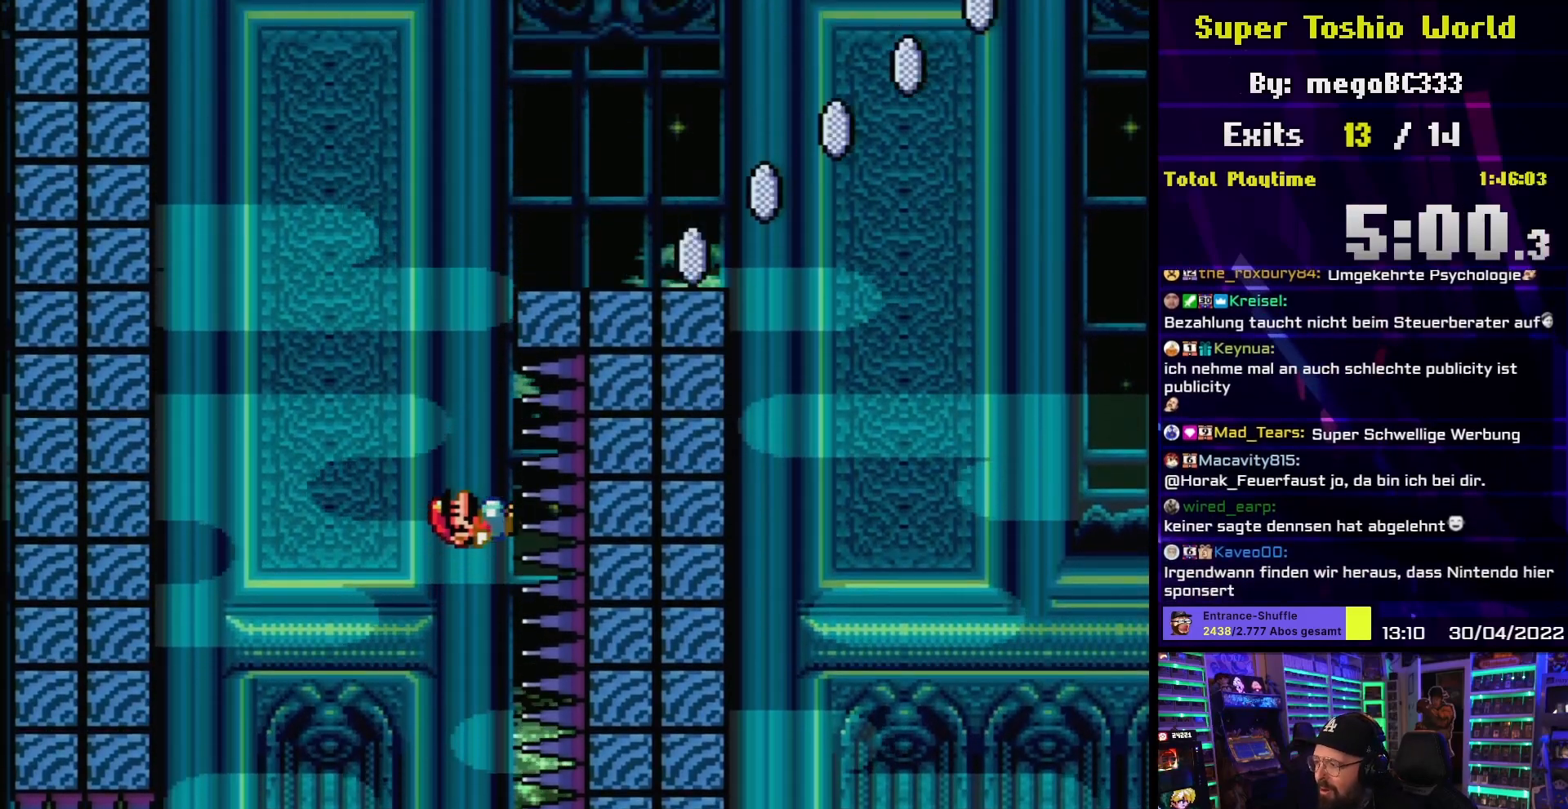
{"buttons": ["X", "DPAD_RIGHT"], "events": []}
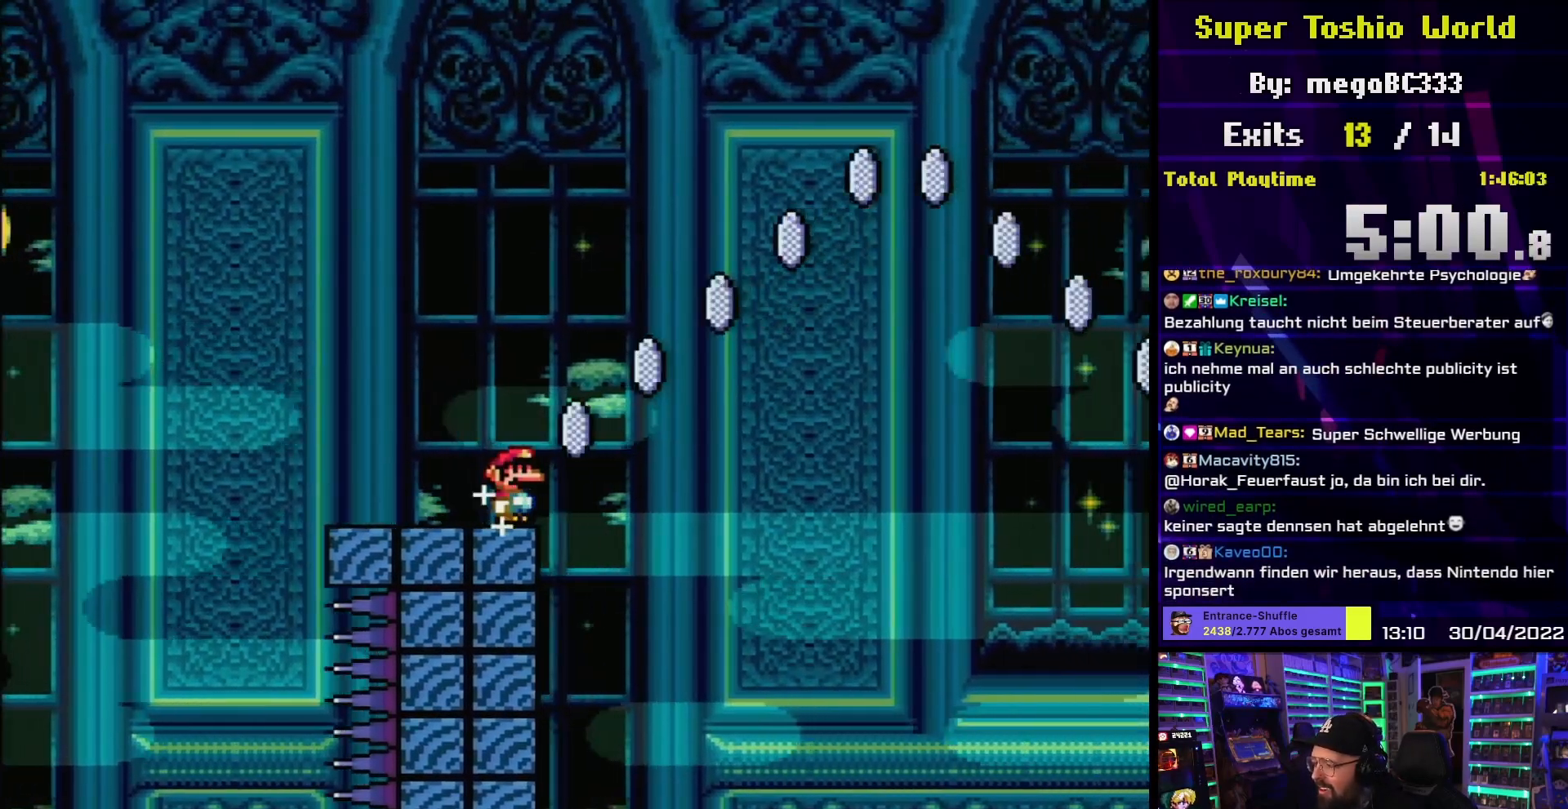
{"buttons": ["A", "X", "DPAD_RIGHT"], "events": [[17, "A", "down"], [283, "DPAD_LEFT", "down"], [283, "X", "up"], [300, "DPAD_LEFT", "up"], [300, "X", "down"]]}
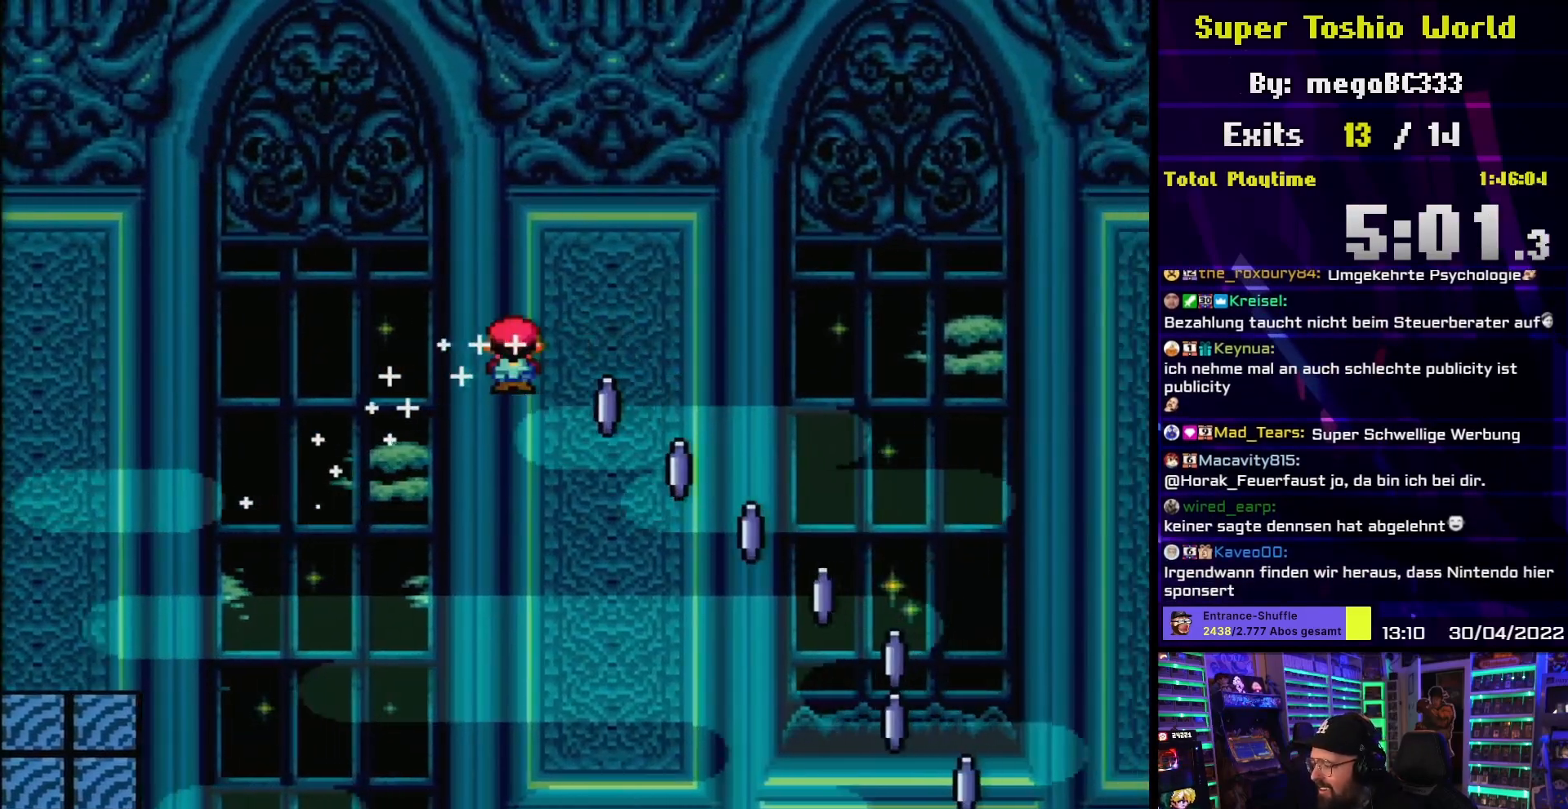
{"buttons": ["A", "X", "DPAD_RIGHT"], "events": []}
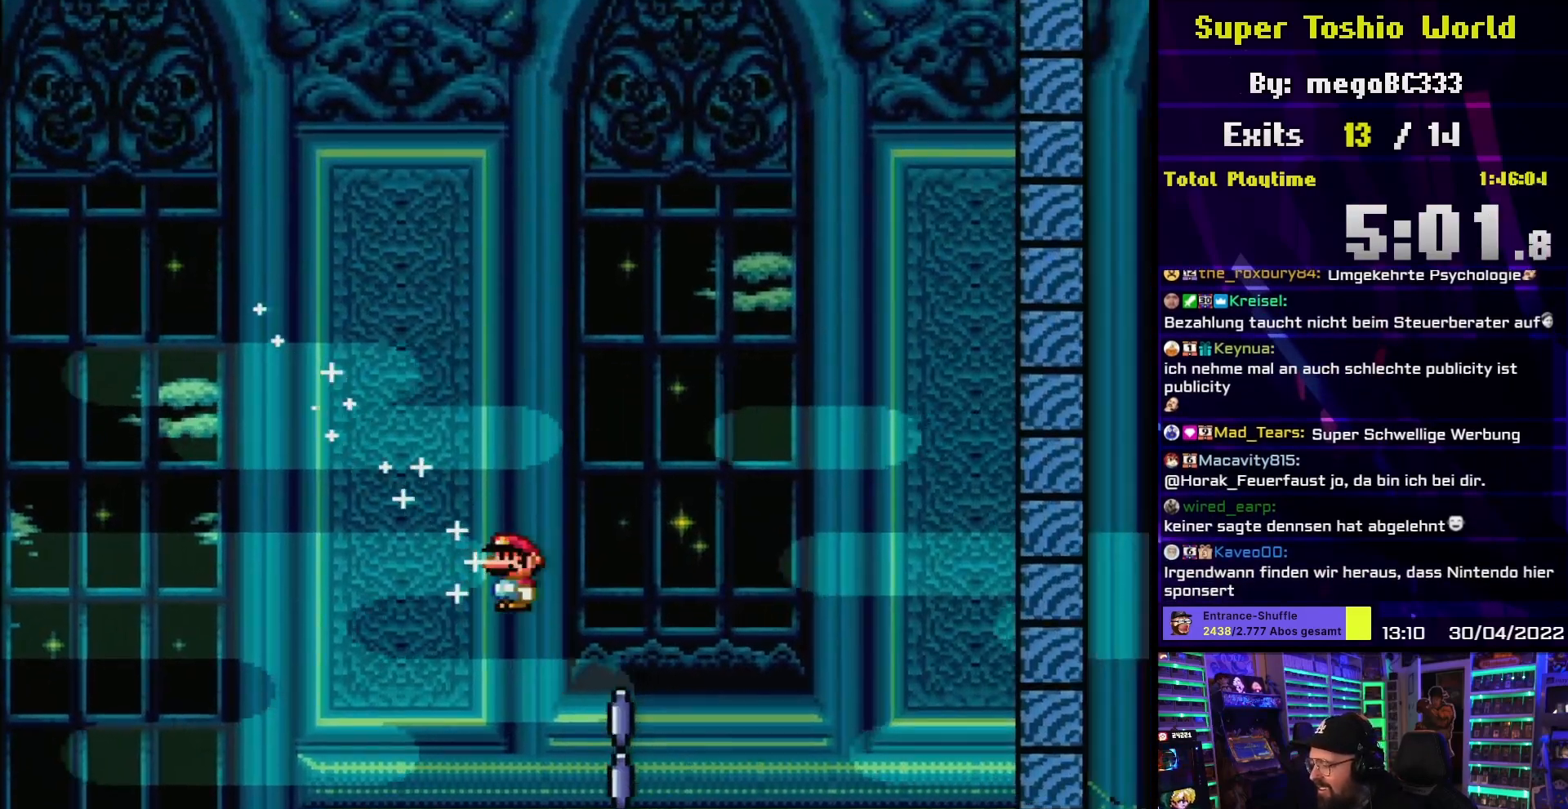
{"buttons": ["X", "DPAD_RIGHT"], "events": [[200, "A", "up"], [317, "X", "up"], [333, "X", "down"]]}
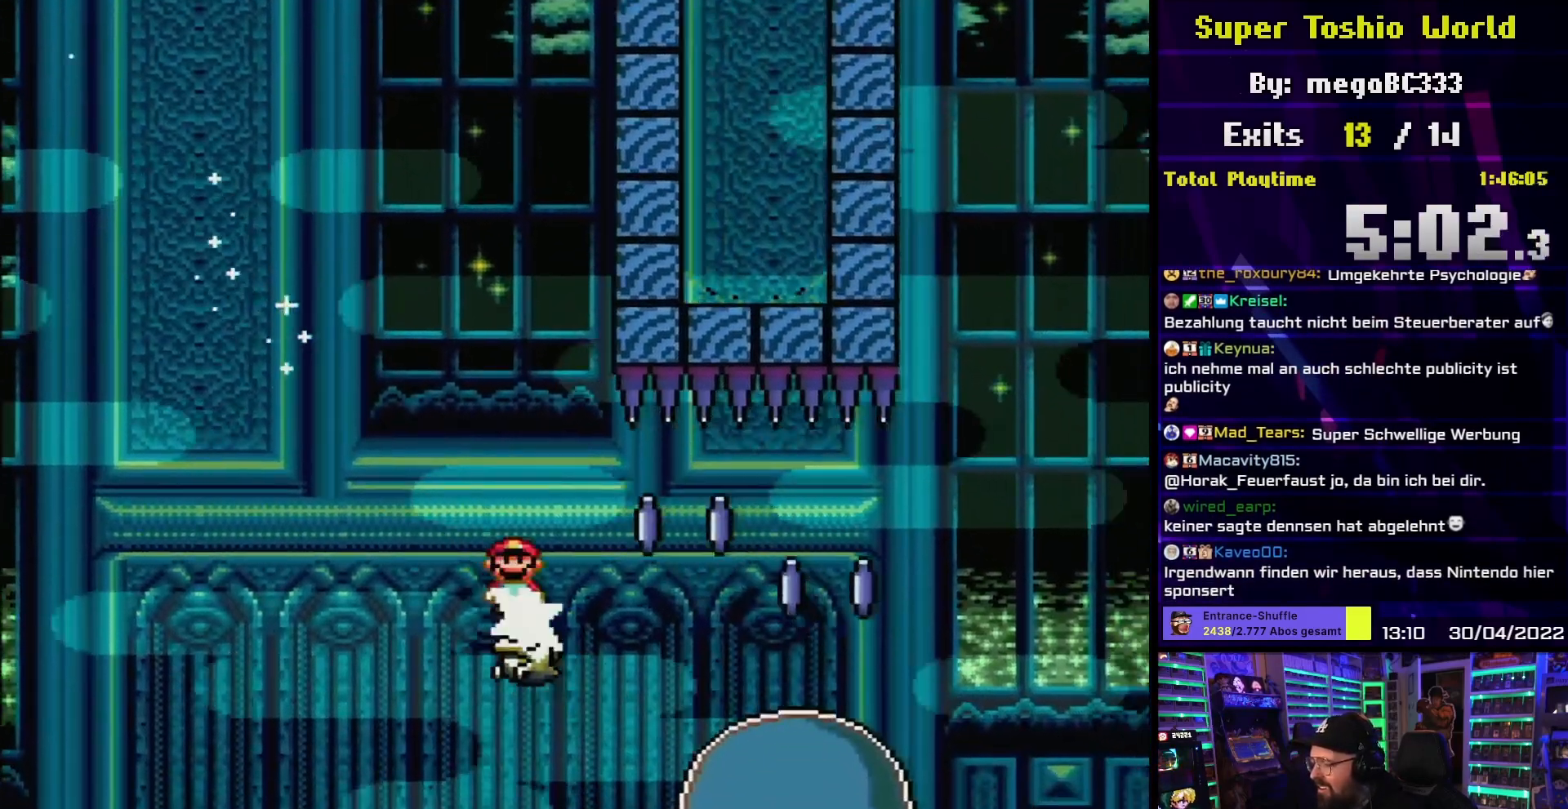
{"buttons": ["X", "DPAD_RIGHT"], "events": [[133, "A", "down"], [500, "A", "up"]]}
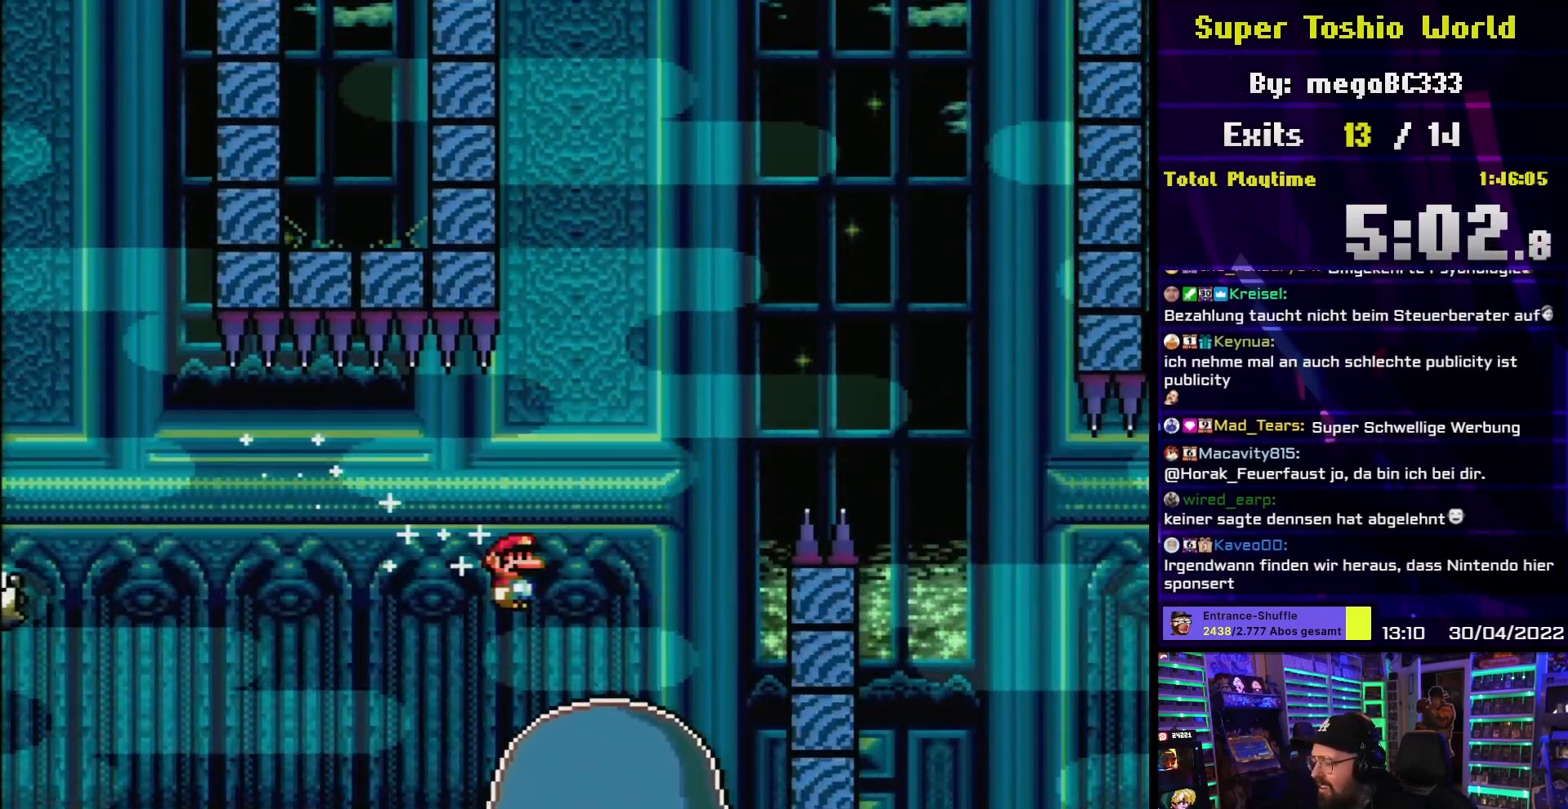
{"buttons": ["A", "X", "DPAD_RIGHT"], "events": [[67, "A", "down"], [183, "DPAD_RIGHT", "up"], [200, "DPAD_LEFT", "down"], [283, "DPAD_LEFT", "up"], [283, "DPAD_RIGHT", "down"]]}